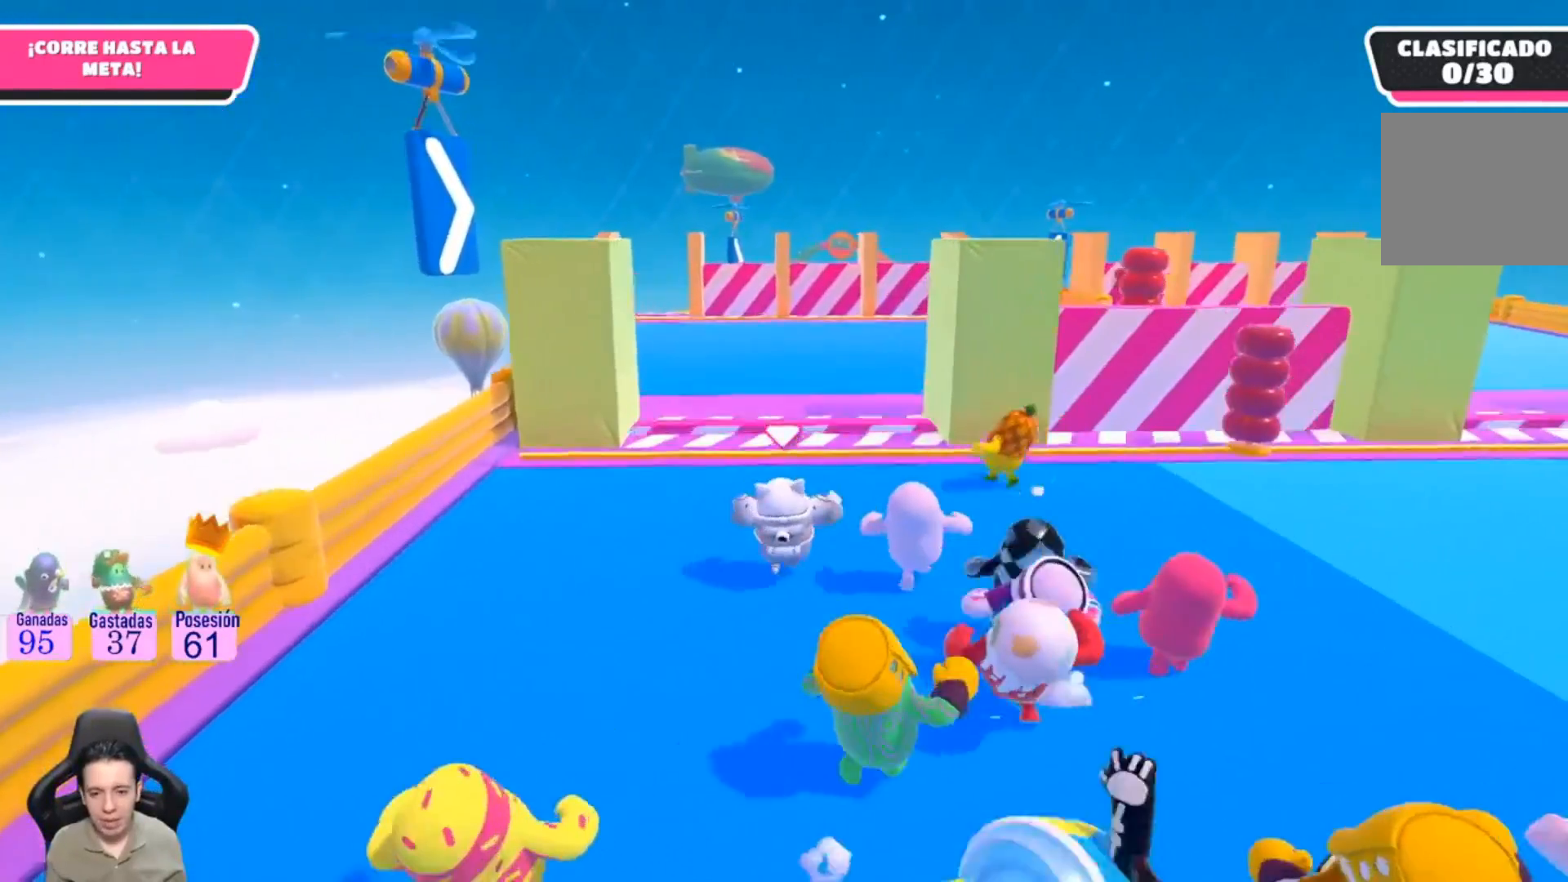
Gameplay with a controller (PlayStation layout); each line is a JSON object with the inputs held at the frame after it. "events" lists button and stick changes between this image and that frame as [ms after this image, input, new state], when the widget could be followed in between. Not read: R1.
{"buttons": [], "left_stick": "up", "right_stick": "center", "events": [[267, "left_stick", "up-left"], [500, "left_stick", "up"]]}
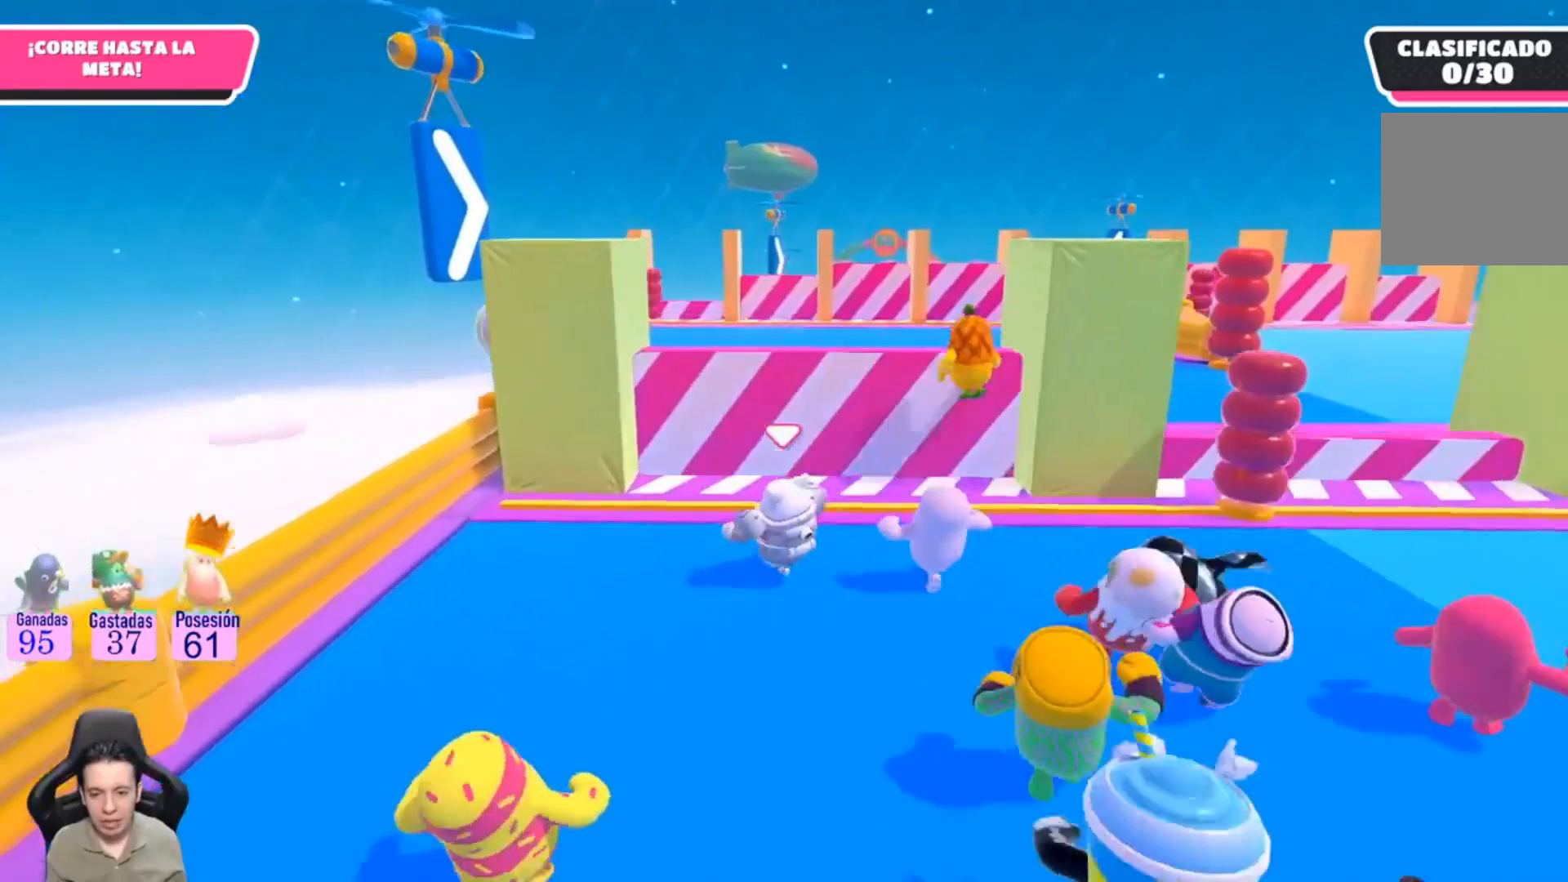
{"buttons": [], "left_stick": "center", "right_stick": "center", "events": [[433, "left_stick", "center"]]}
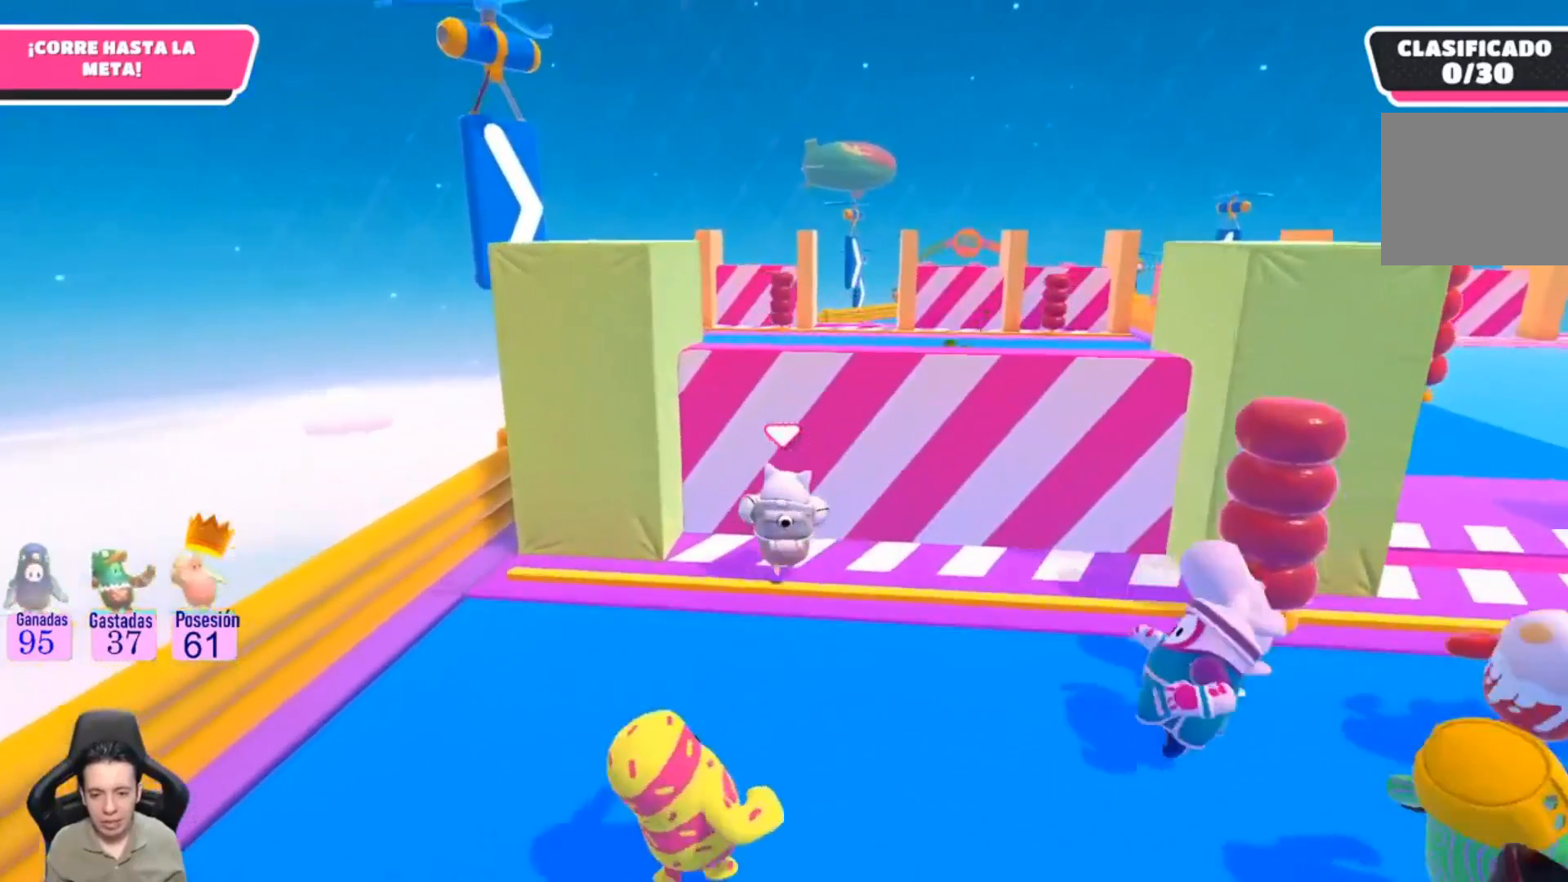
{"buttons": [], "left_stick": "center", "right_stick": "center", "events": []}
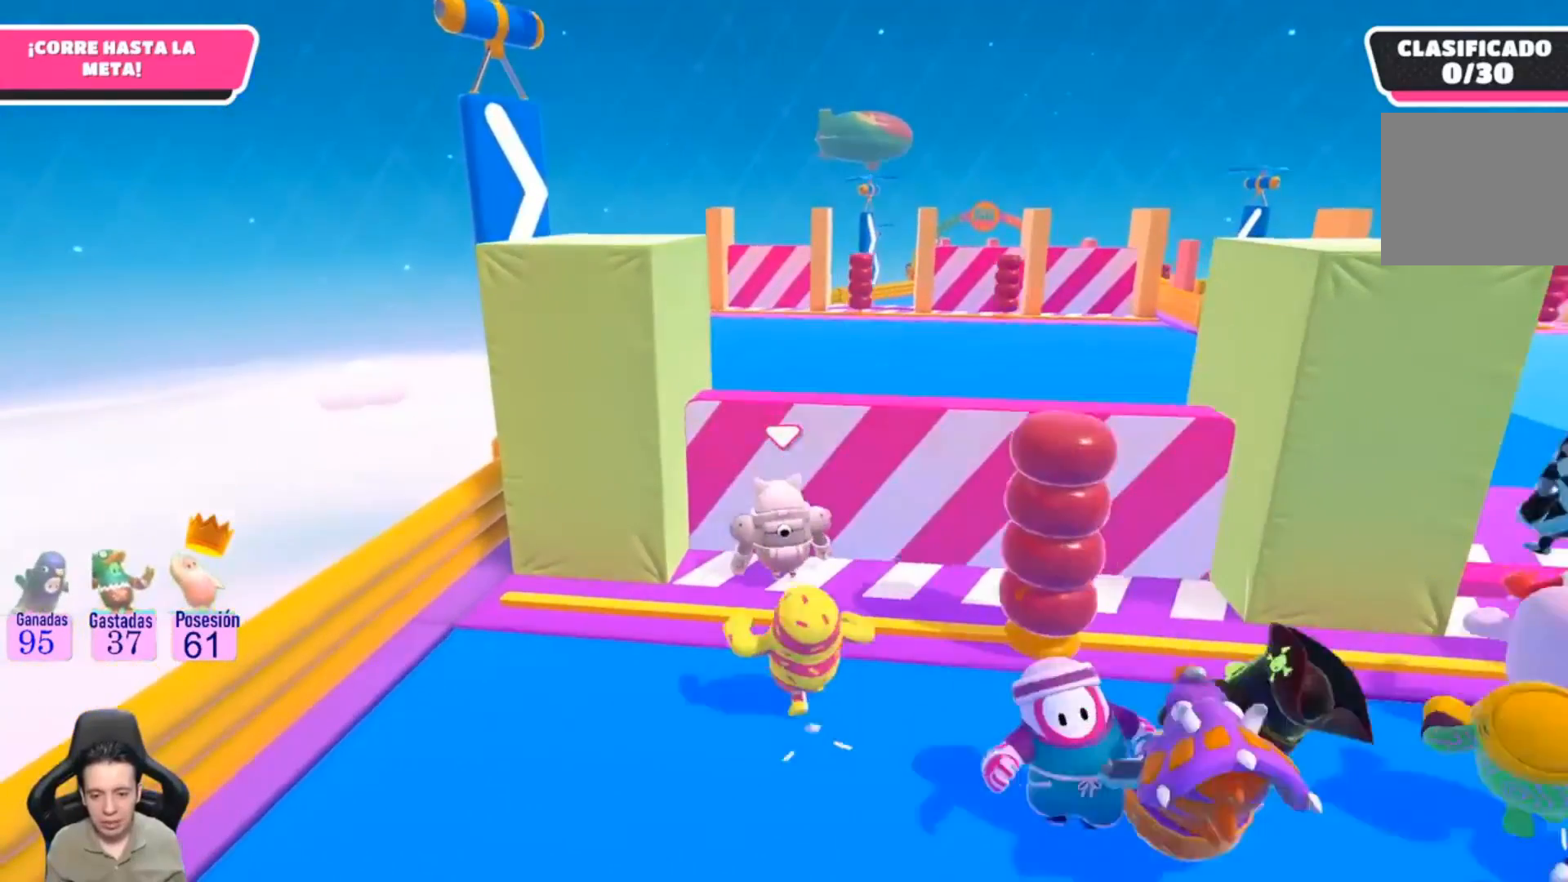
{"buttons": [], "left_stick": "up", "right_stick": "center", "events": [[300, "left_stick", "up"]]}
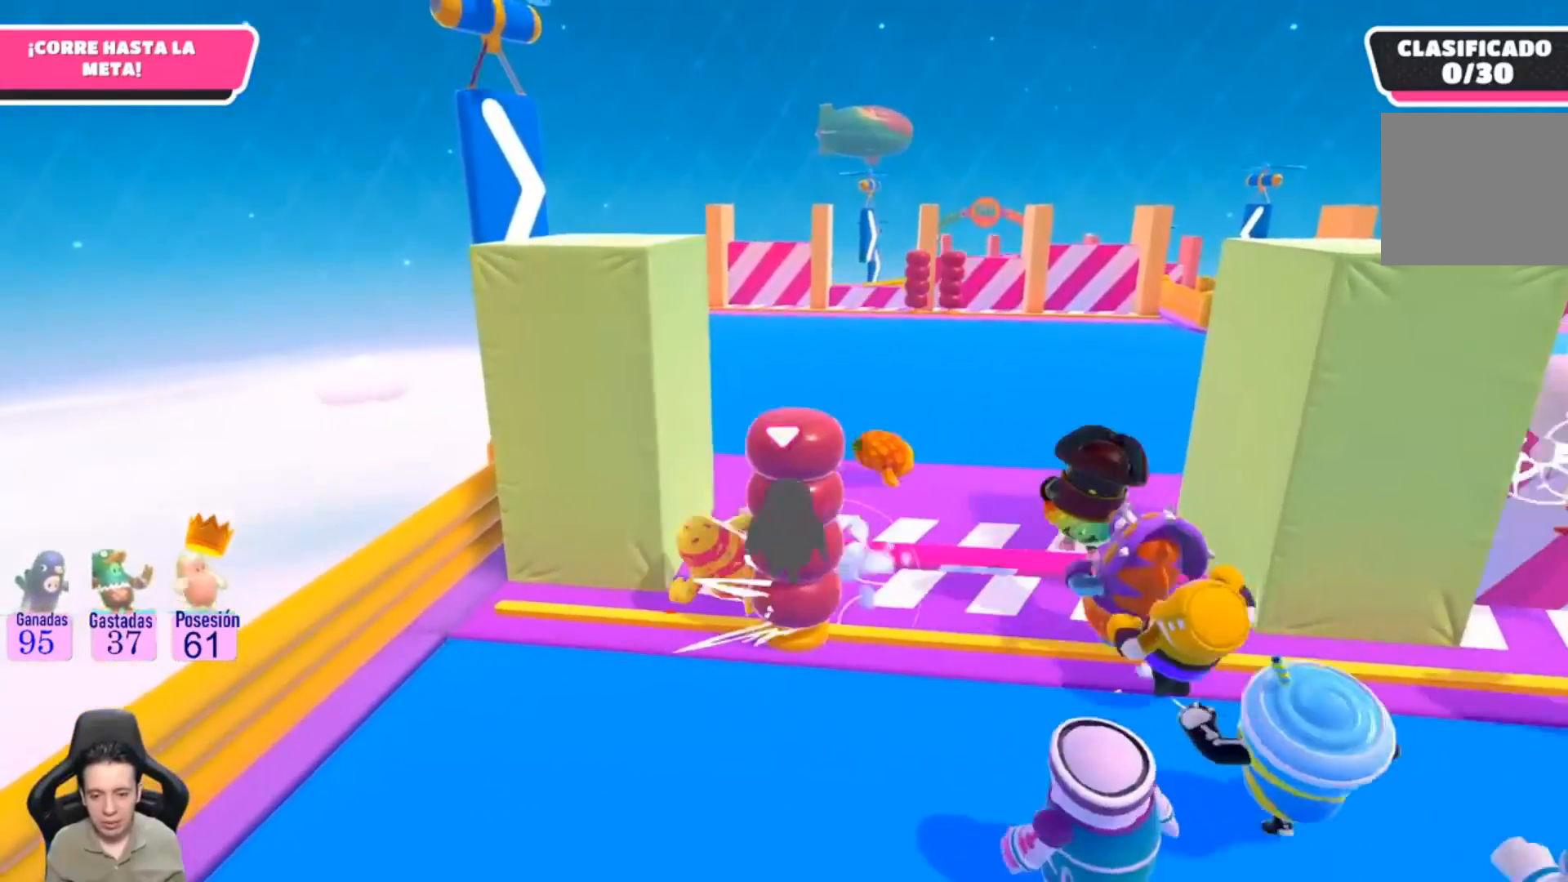
{"buttons": [], "left_stick": "up", "right_stick": "center", "events": []}
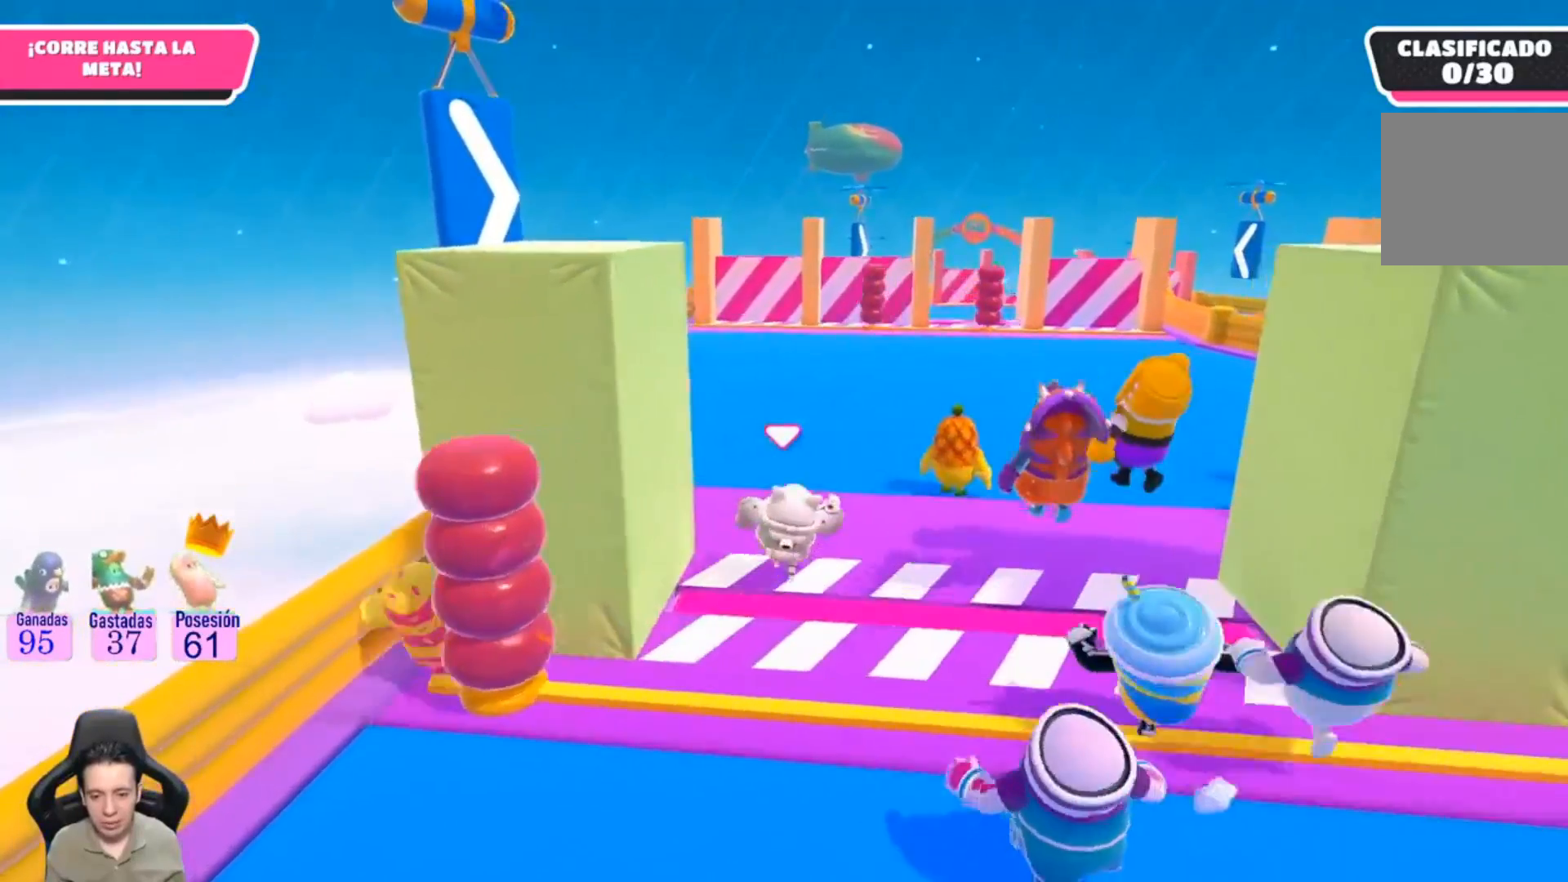
{"buttons": [], "left_stick": "up", "right_stick": "center", "events": []}
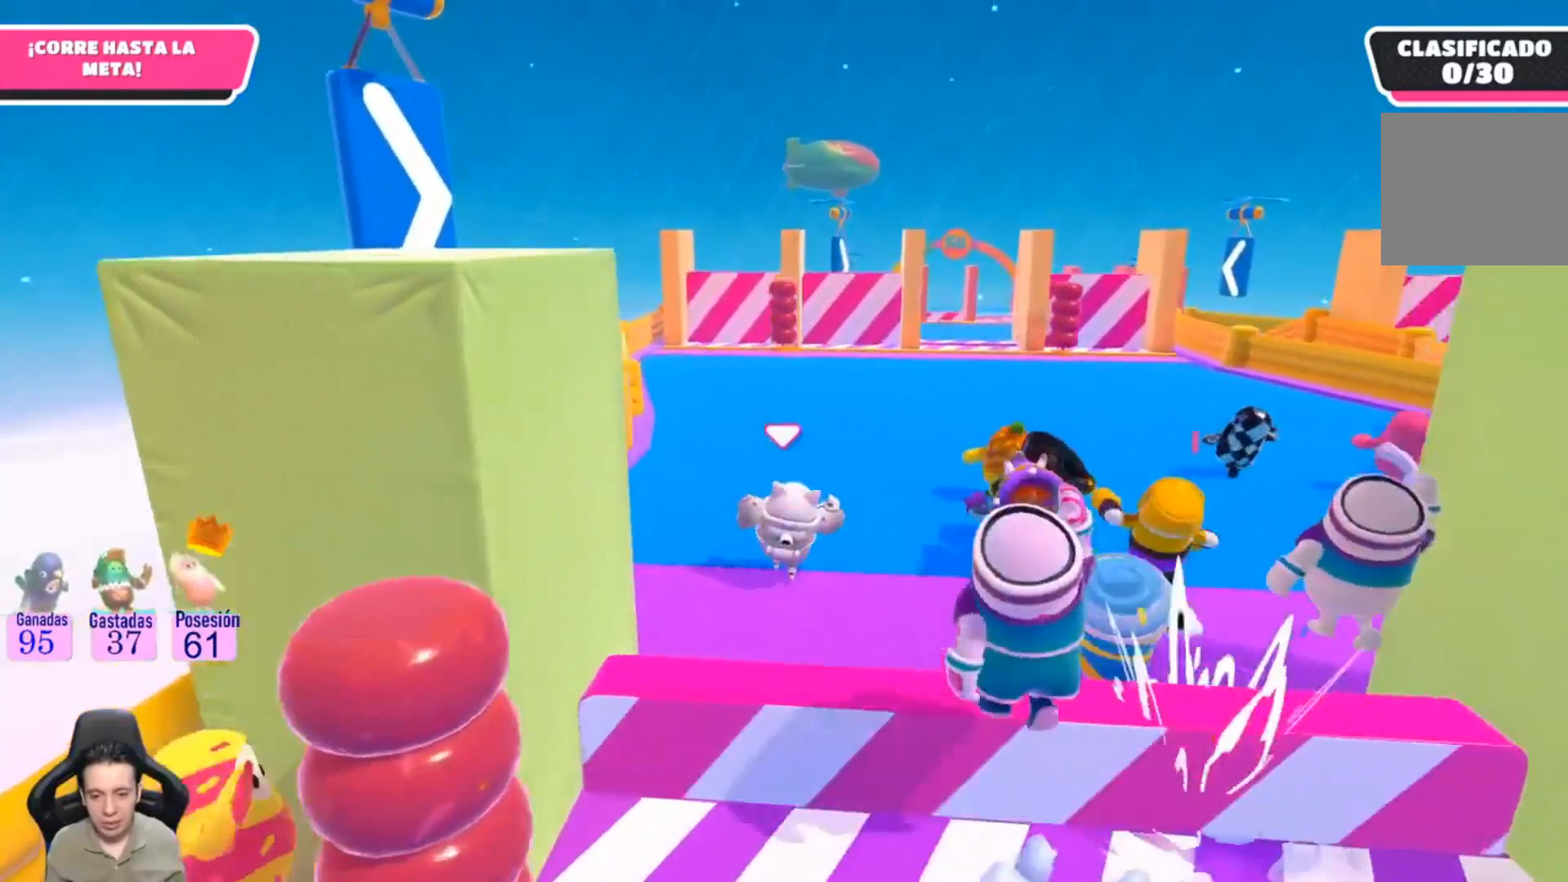
{"buttons": [], "left_stick": "up", "right_stick": "center", "events": []}
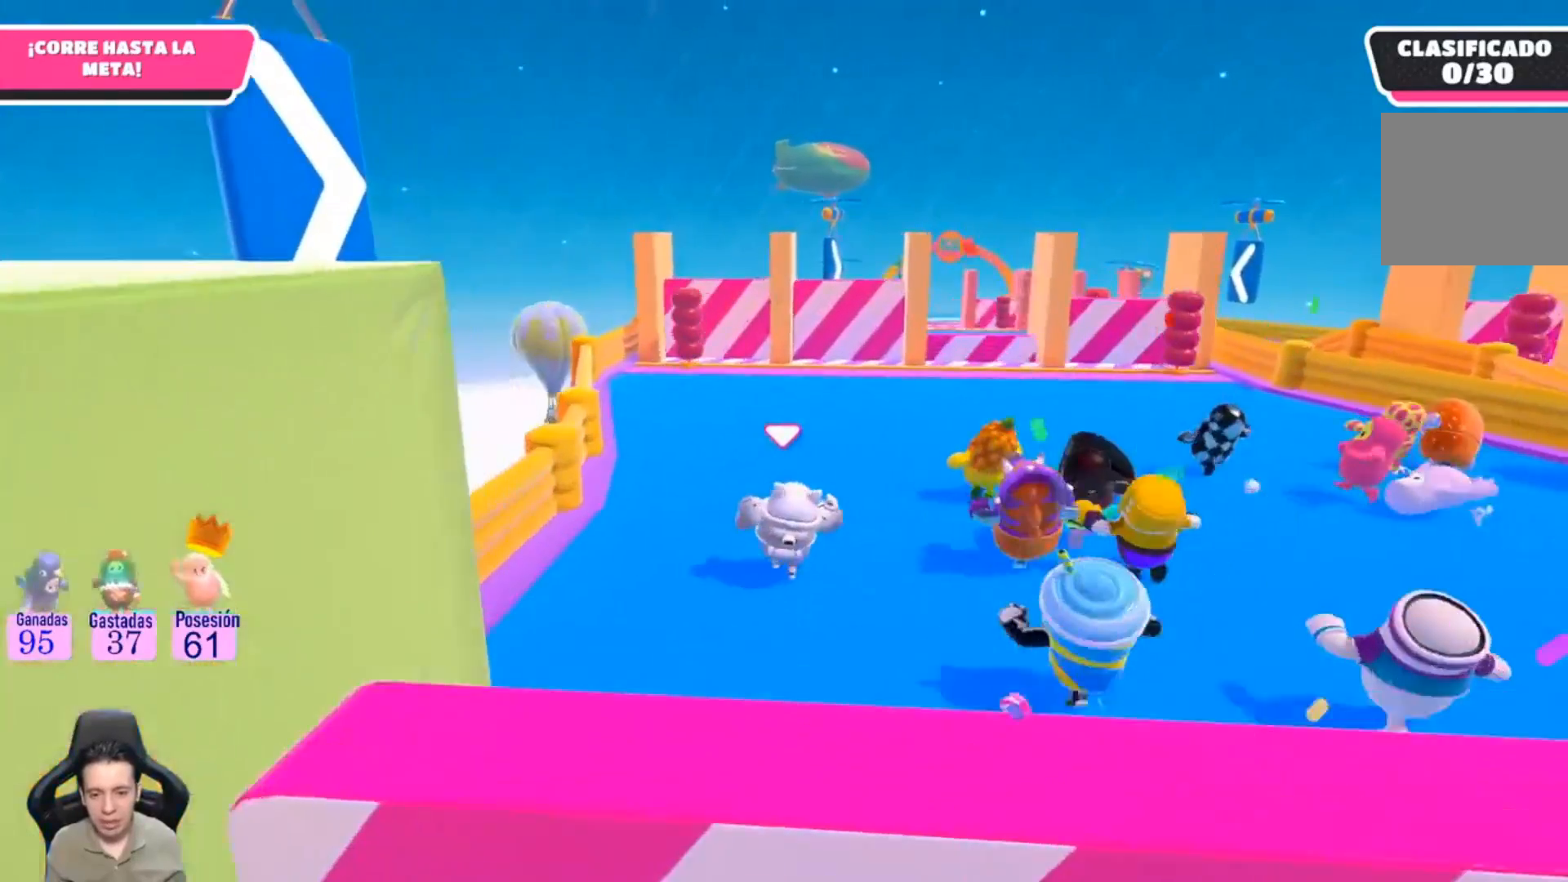
{"buttons": [], "left_stick": "up", "right_stick": "center", "events": []}
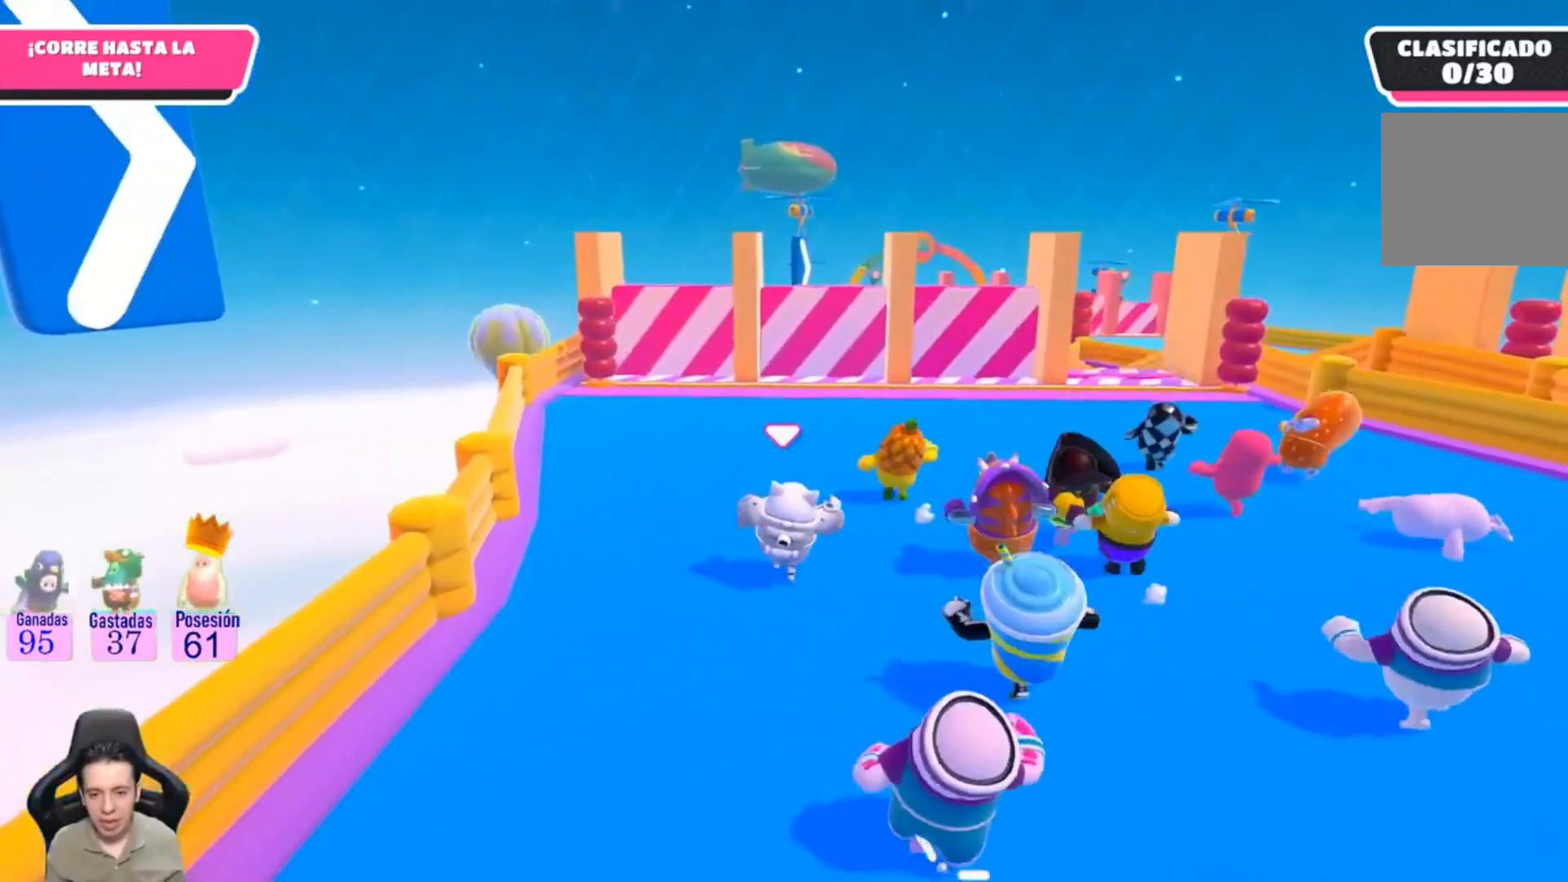
{"buttons": [], "left_stick": "up", "right_stick": "center", "events": []}
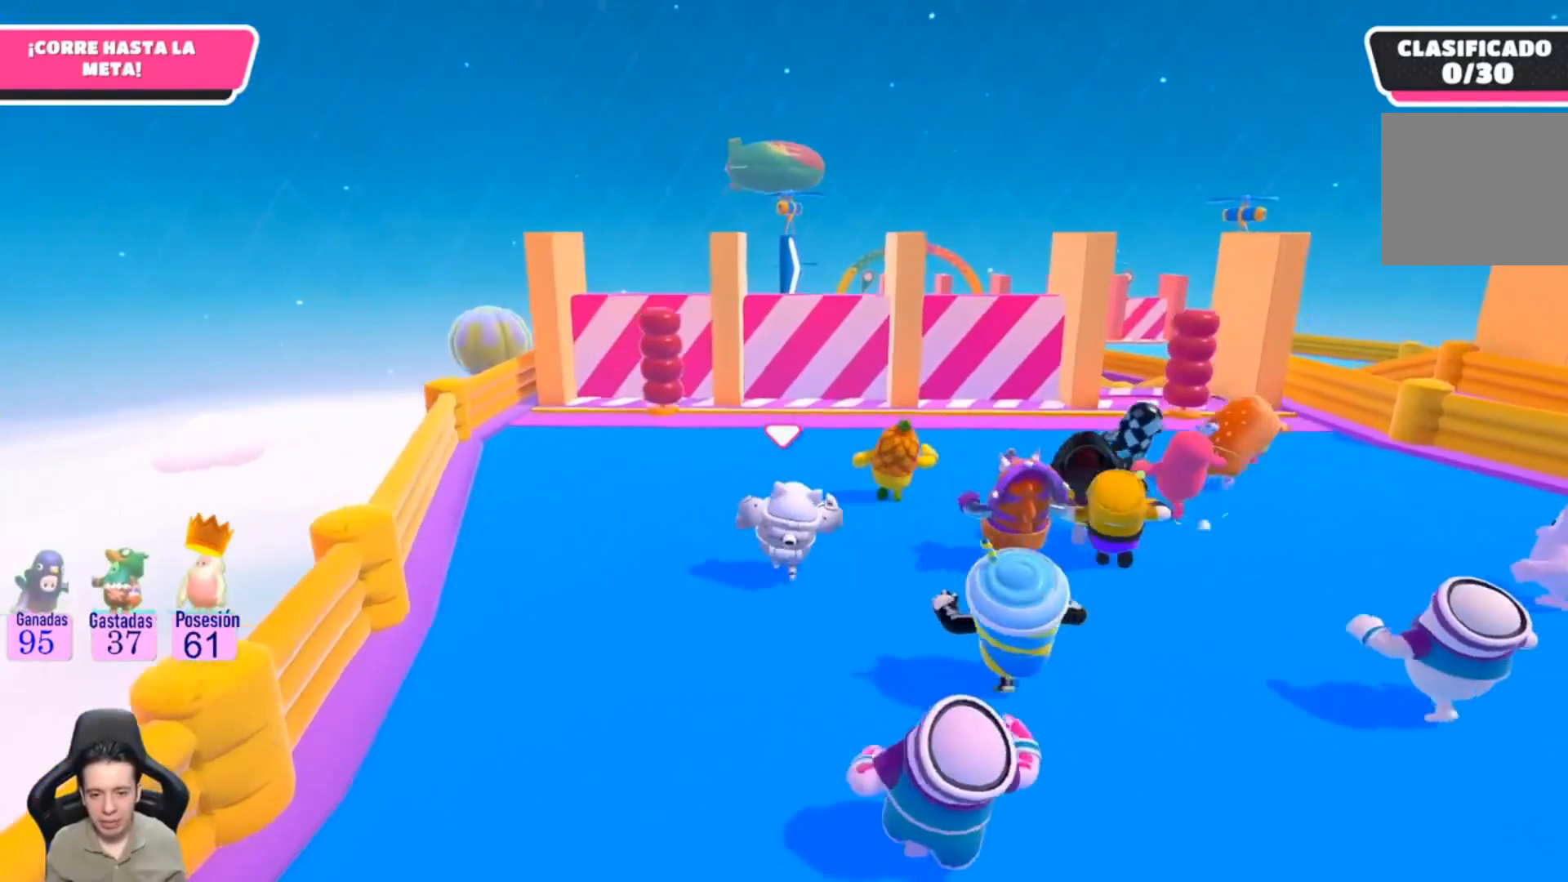
{"buttons": [], "left_stick": "up", "right_stick": "center", "events": []}
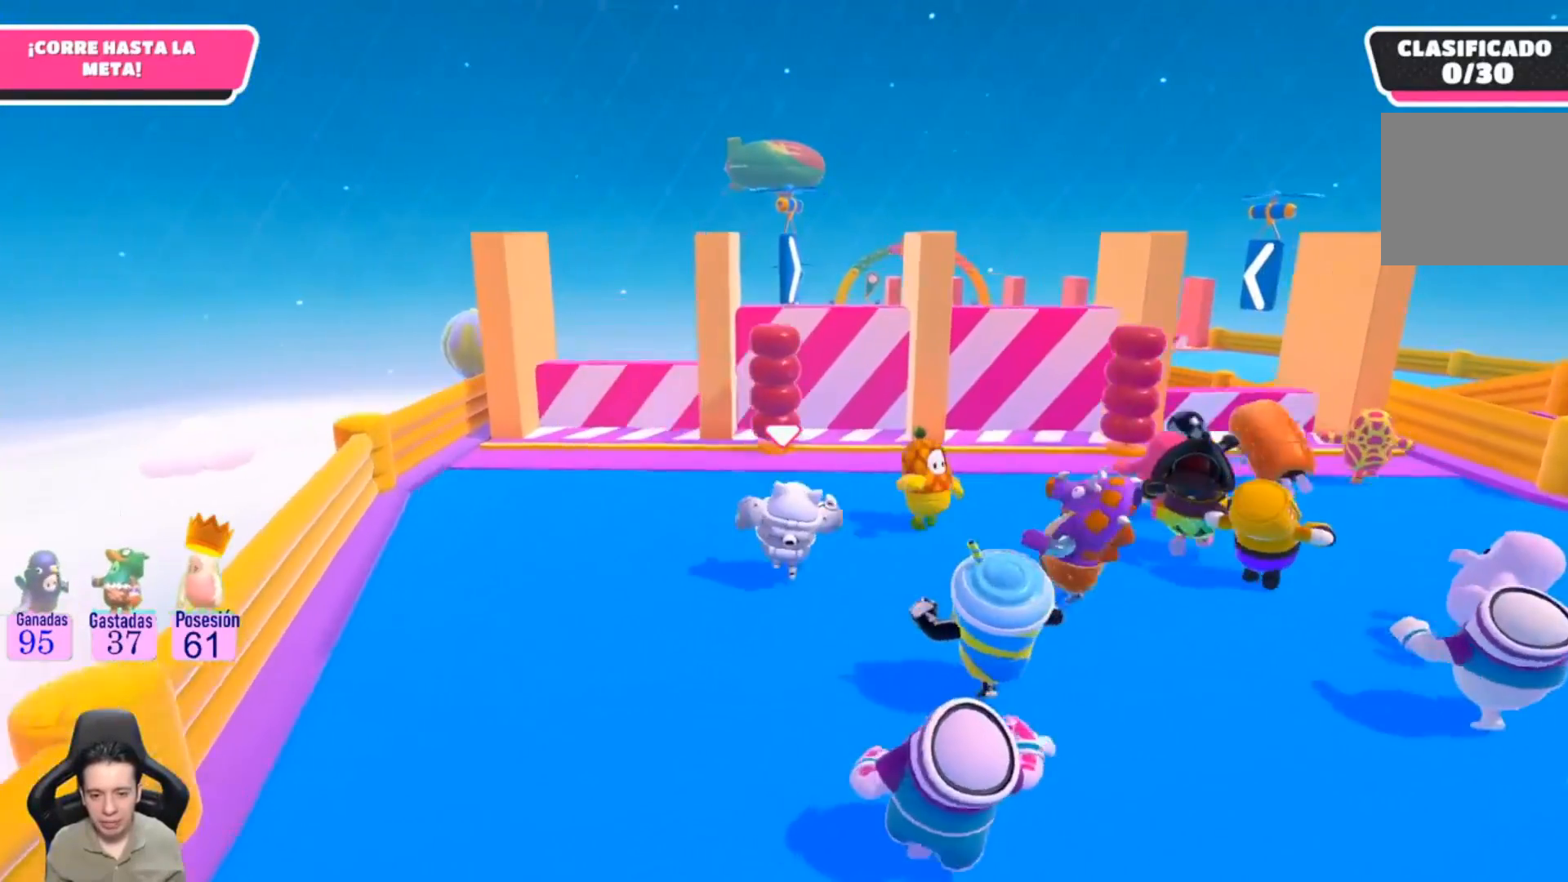
{"buttons": [], "left_stick": "up-left", "right_stick": "center", "events": [[333, "left_stick", "up-left"]]}
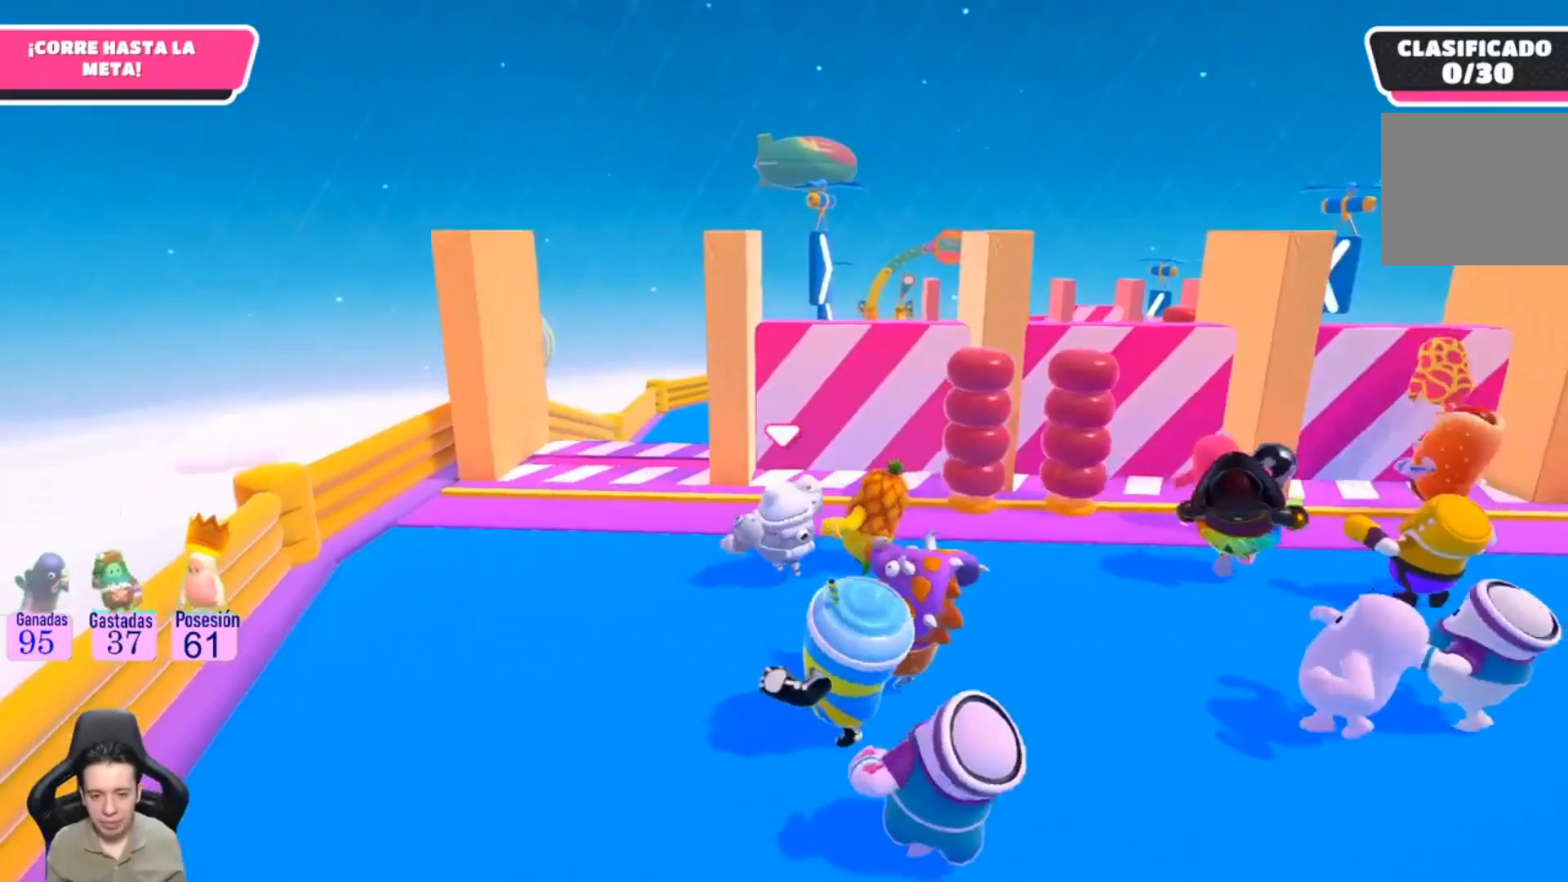
{"buttons": ["CROSS"], "left_stick": "up", "right_stick": "center", "events": [[233, "left_stick", "up"], [400, "CROSS", "down"]]}
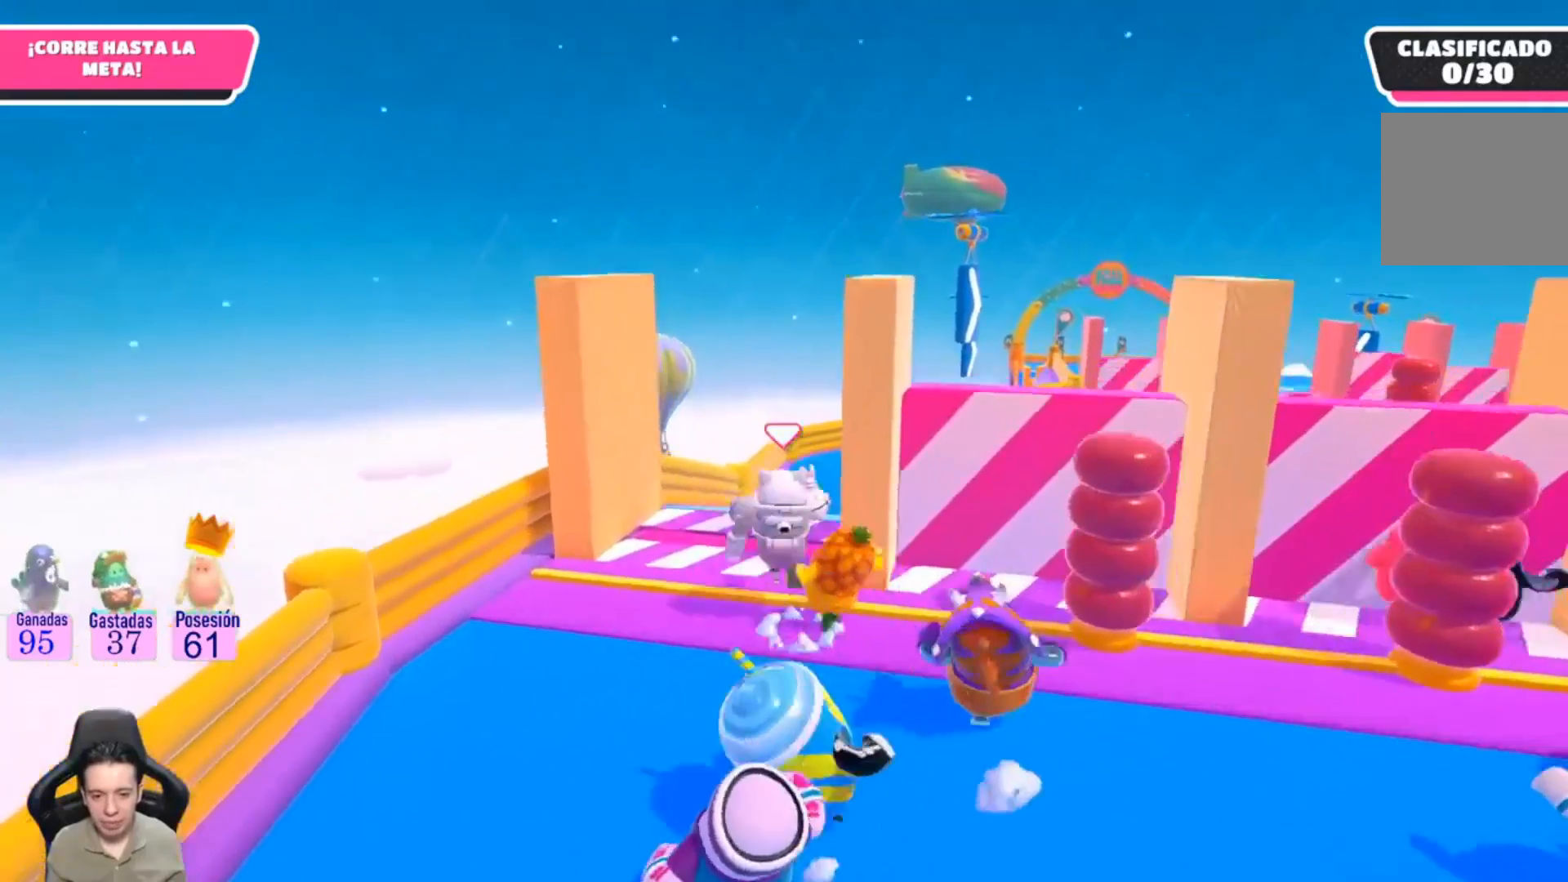
{"buttons": [], "left_stick": "up-right", "right_stick": "center", "events": [[67, "CROSS", "up"], [100, "SQUARE", "down"], [167, "SQUARE", "up"], [200, "SQUARE", "down"], [267, "left_stick", "up-right"], [300, "SQUARE", "up"]]}
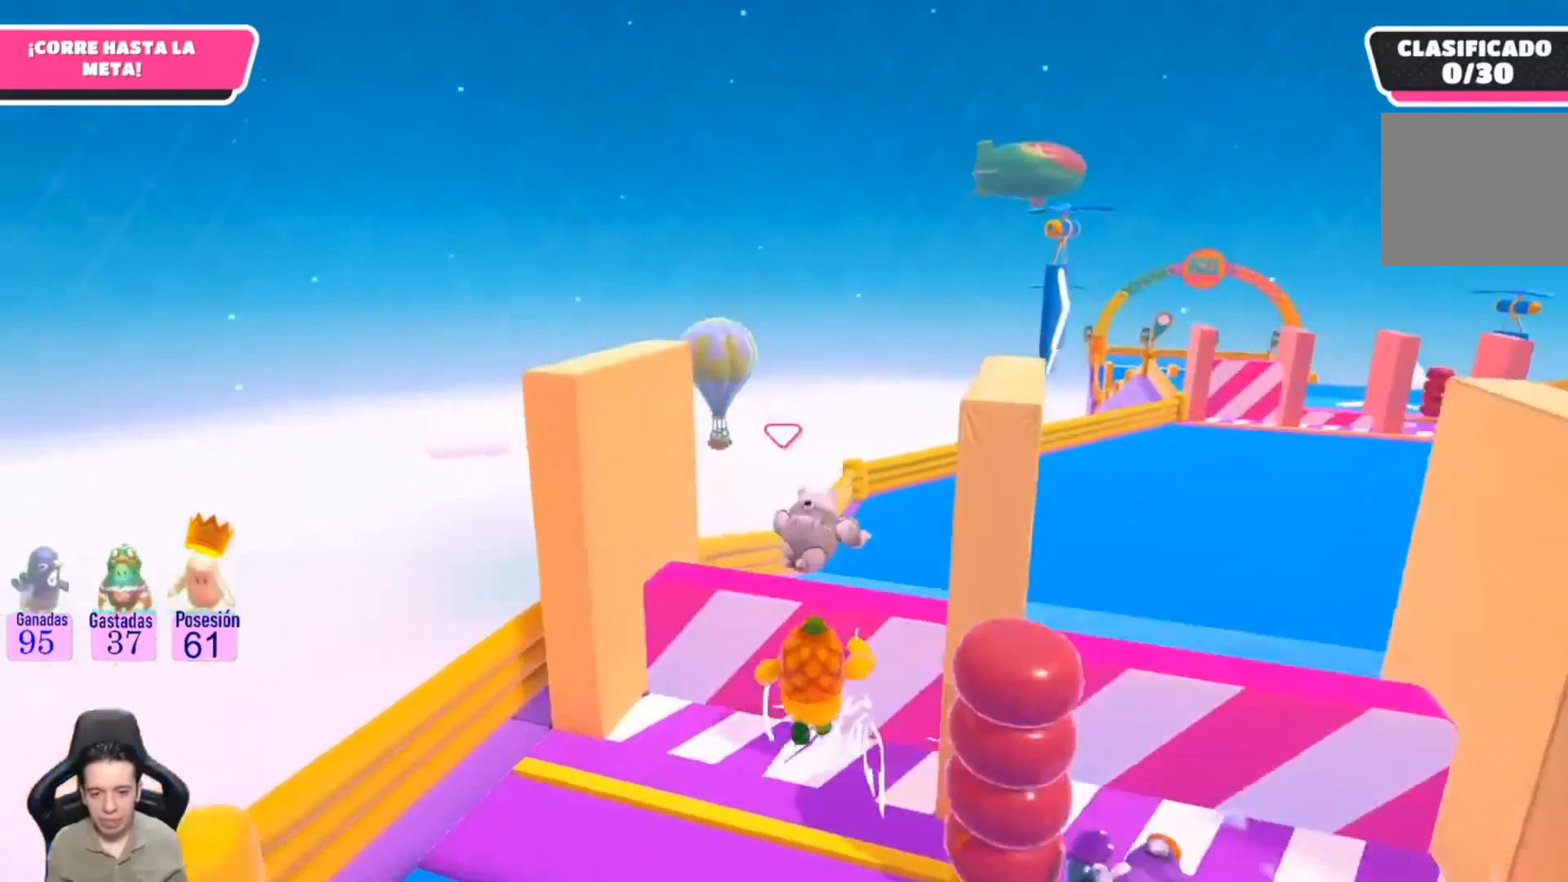
{"buttons": [], "left_stick": "up-right", "right_stick": "center", "events": []}
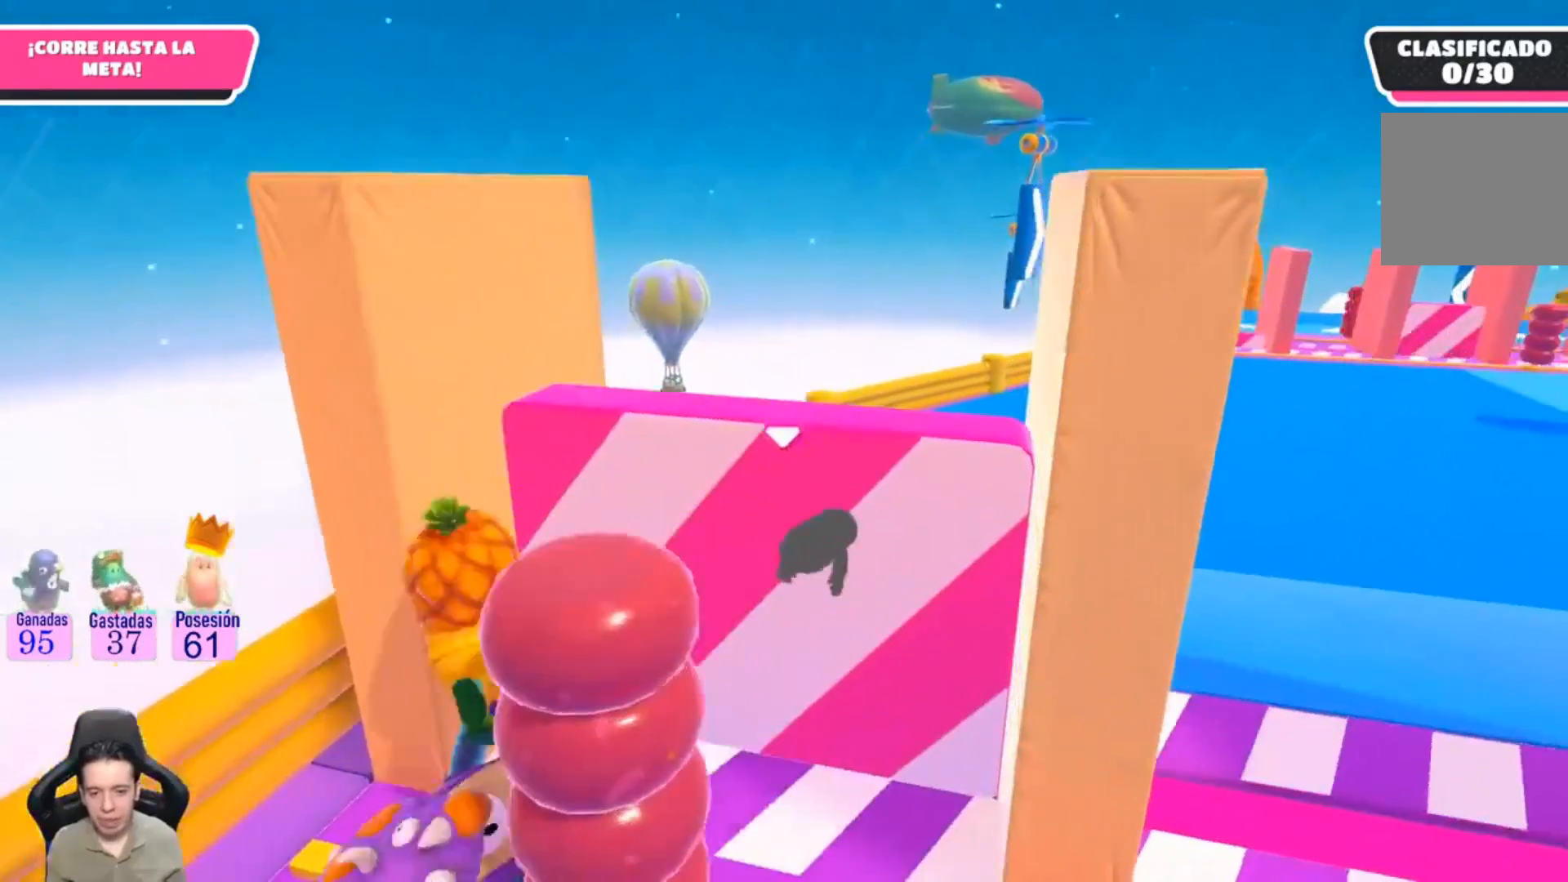
{"buttons": [], "left_stick": "up-right", "right_stick": "center", "events": []}
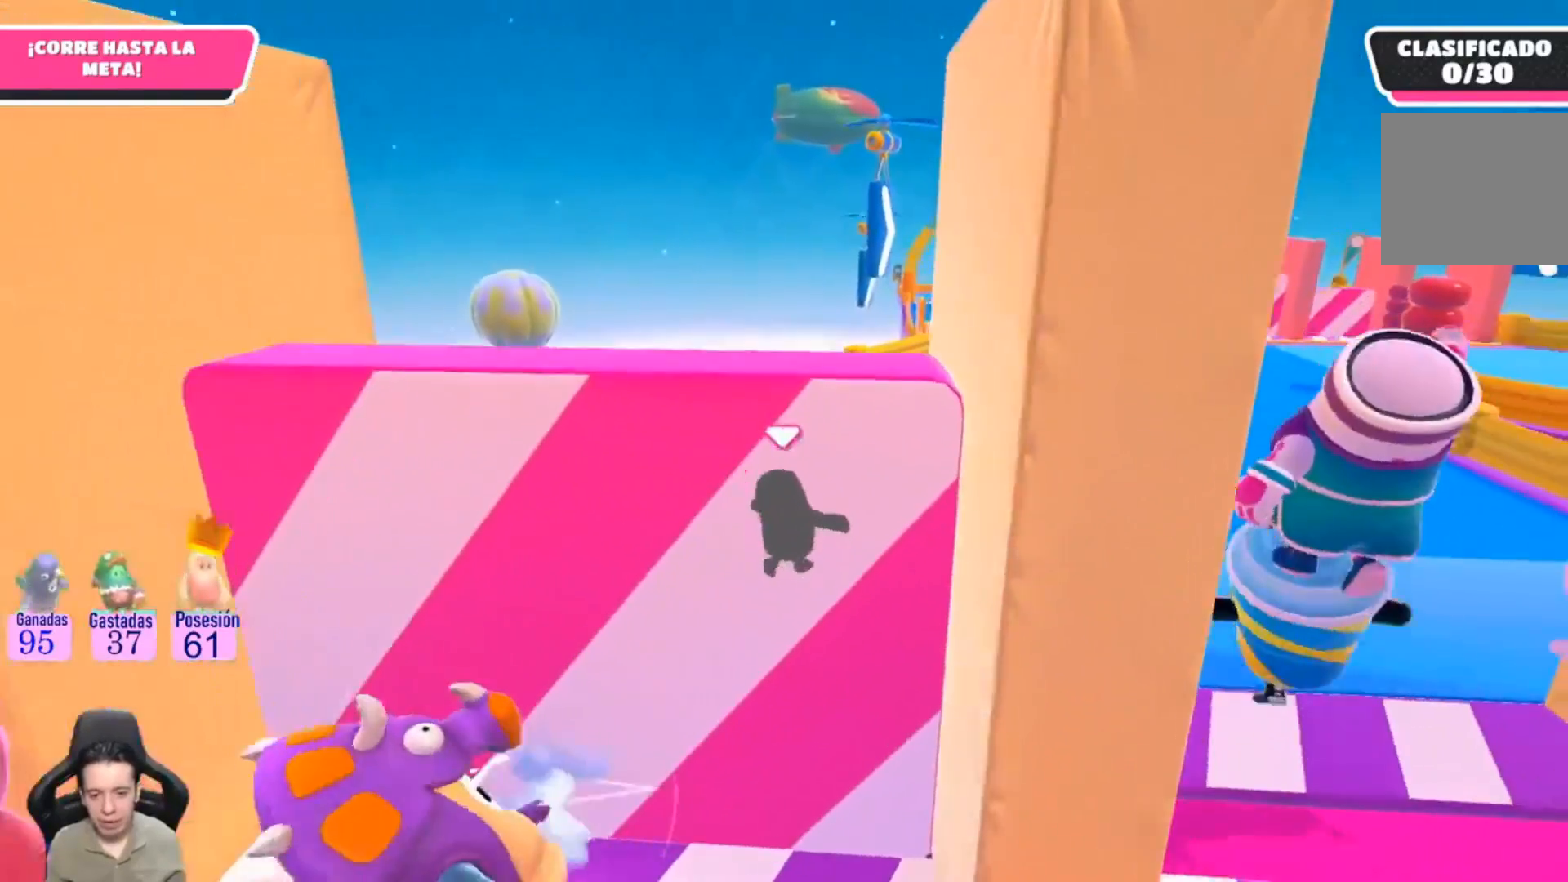
{"buttons": [], "left_stick": "up-right", "right_stick": "center", "events": []}
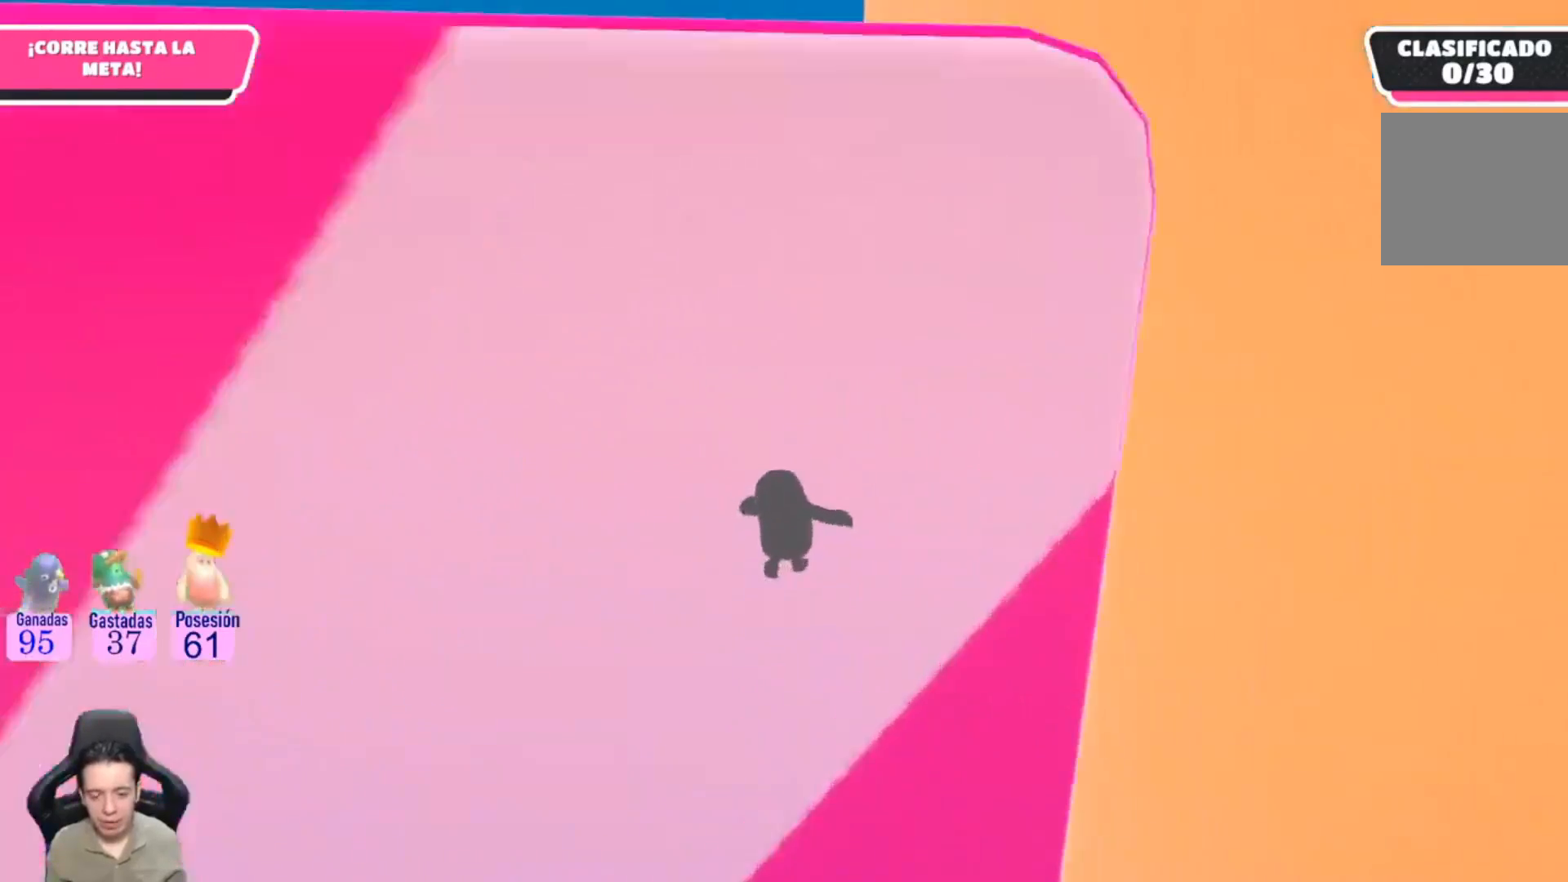
{"buttons": [], "left_stick": "up-right", "right_stick": "center", "events": []}
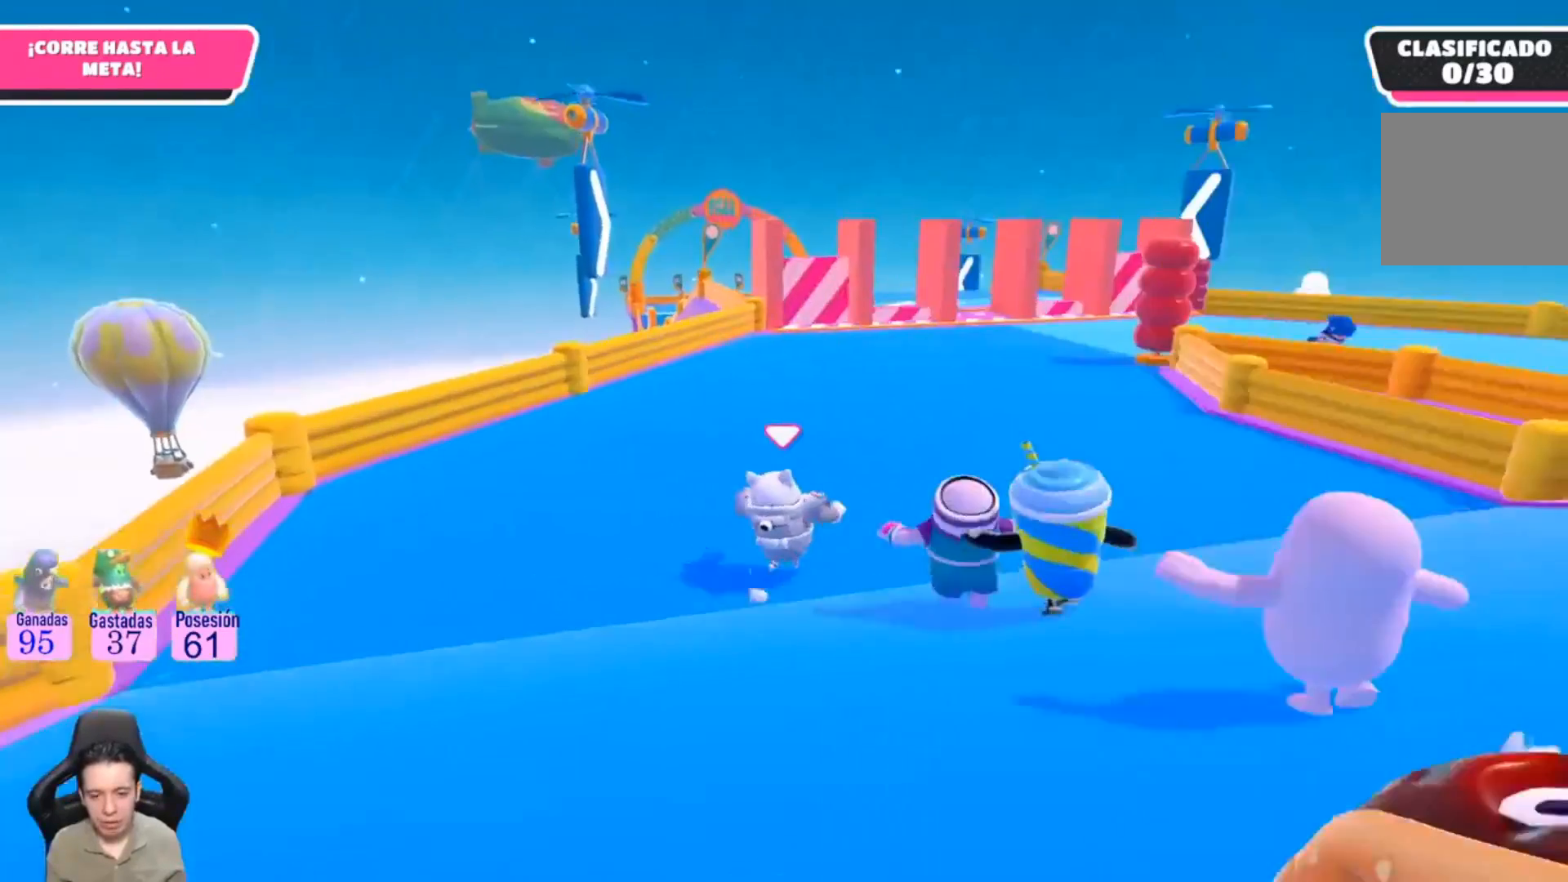
{"buttons": [], "left_stick": "up-right", "right_stick": "left", "events": [[467, "right_stick", "left"]]}
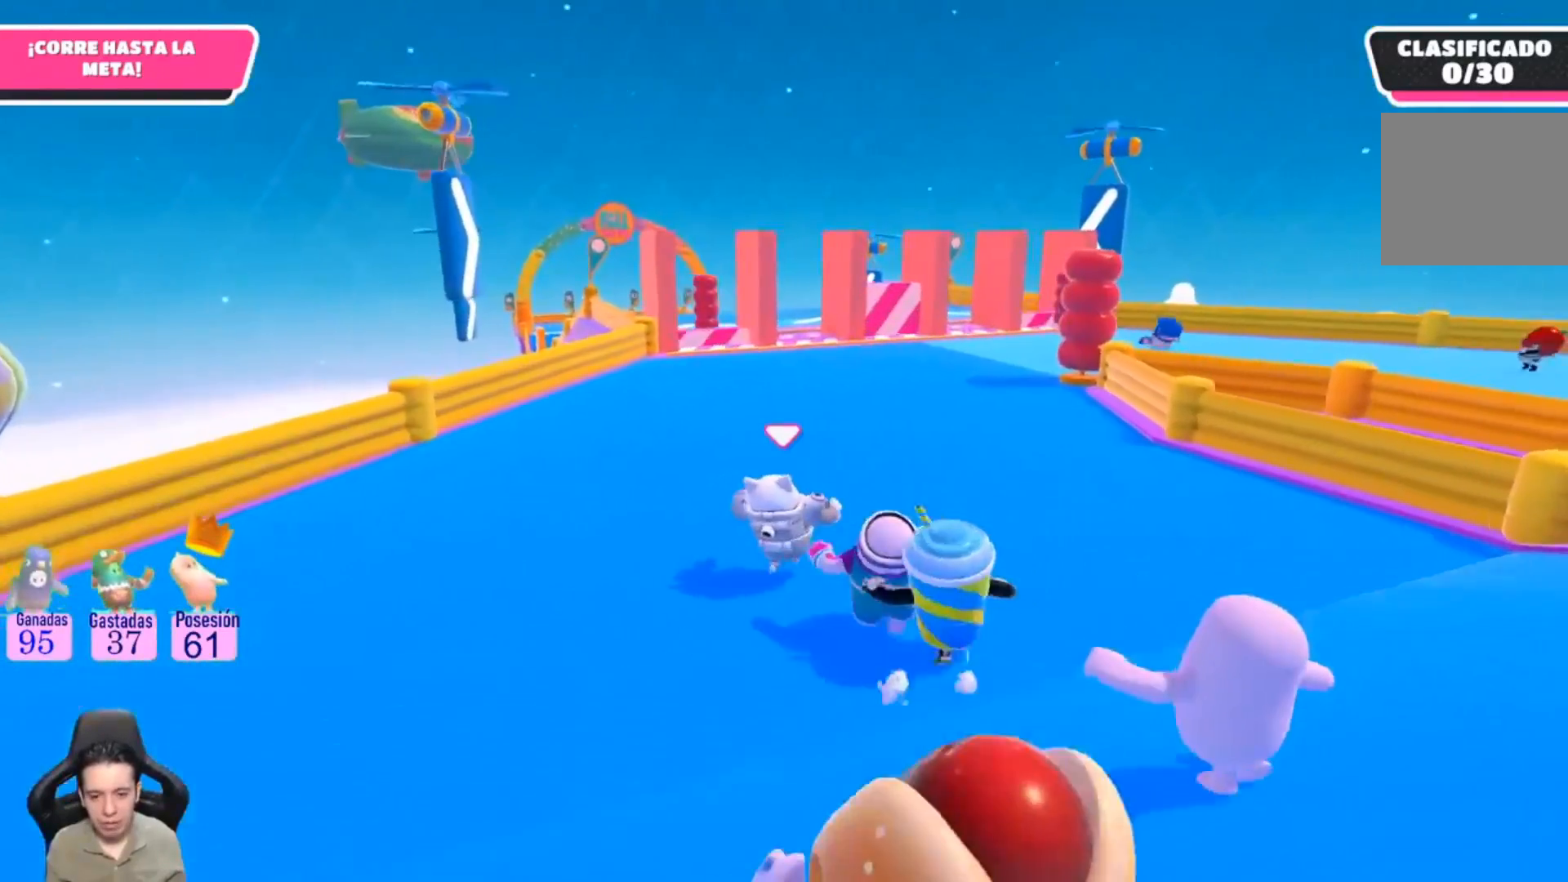
{"buttons": [], "left_stick": "up-right", "right_stick": "left", "events": [[167, "right_stick", "center"], [467, "right_stick", "left"]]}
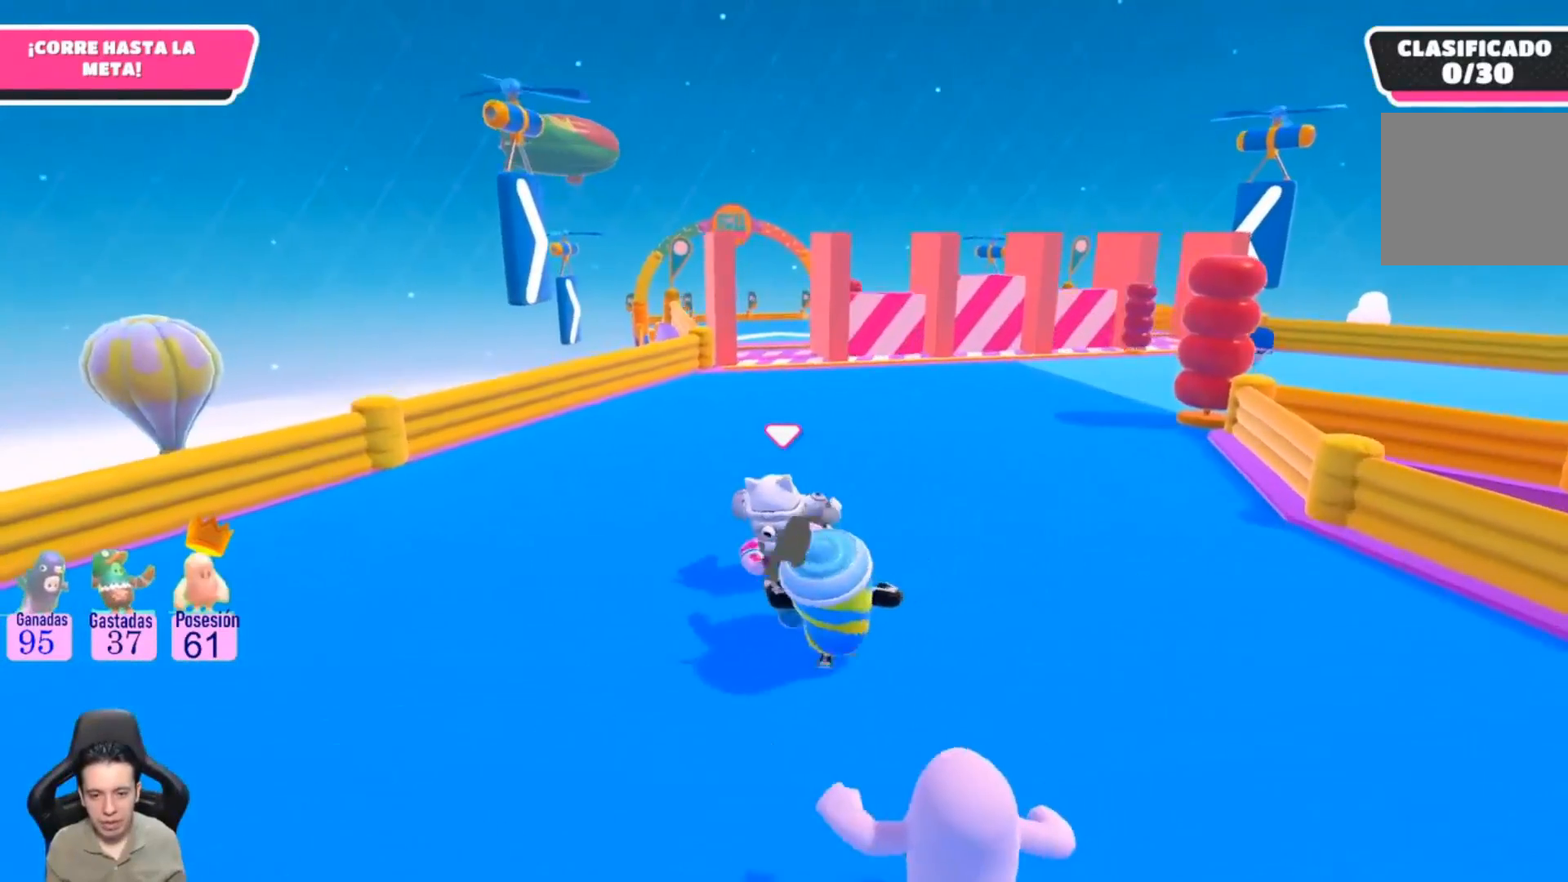
{"buttons": [], "left_stick": "up-right", "right_stick": "center", "events": [[100, "right_stick", "center"], [300, "right_stick", "left"], [467, "right_stick", "center"]]}
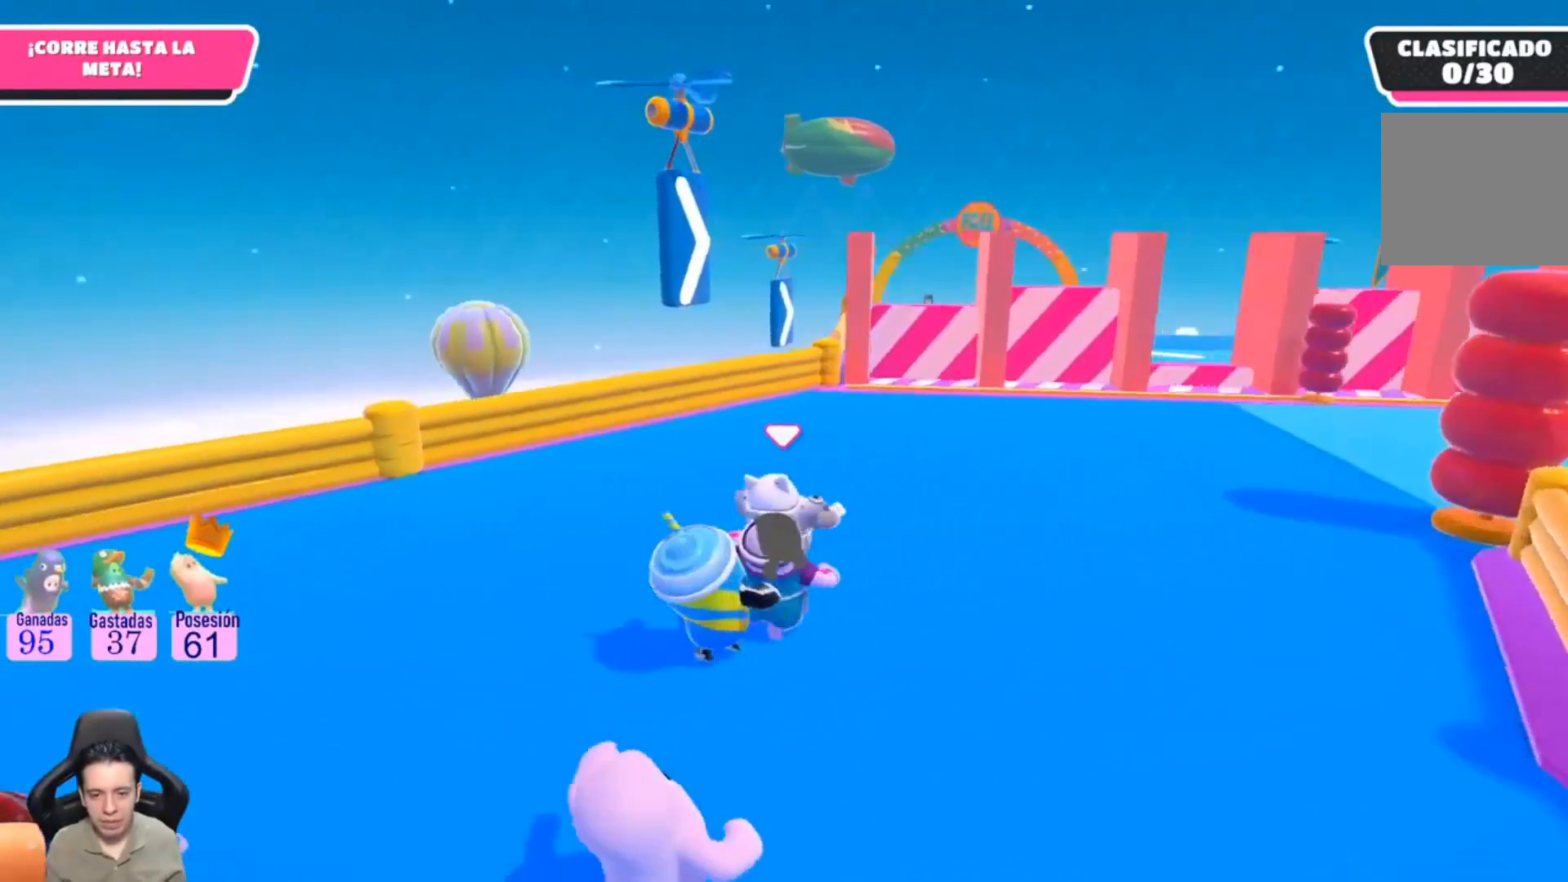
{"buttons": [], "left_stick": "up-right", "right_stick": "center", "events": []}
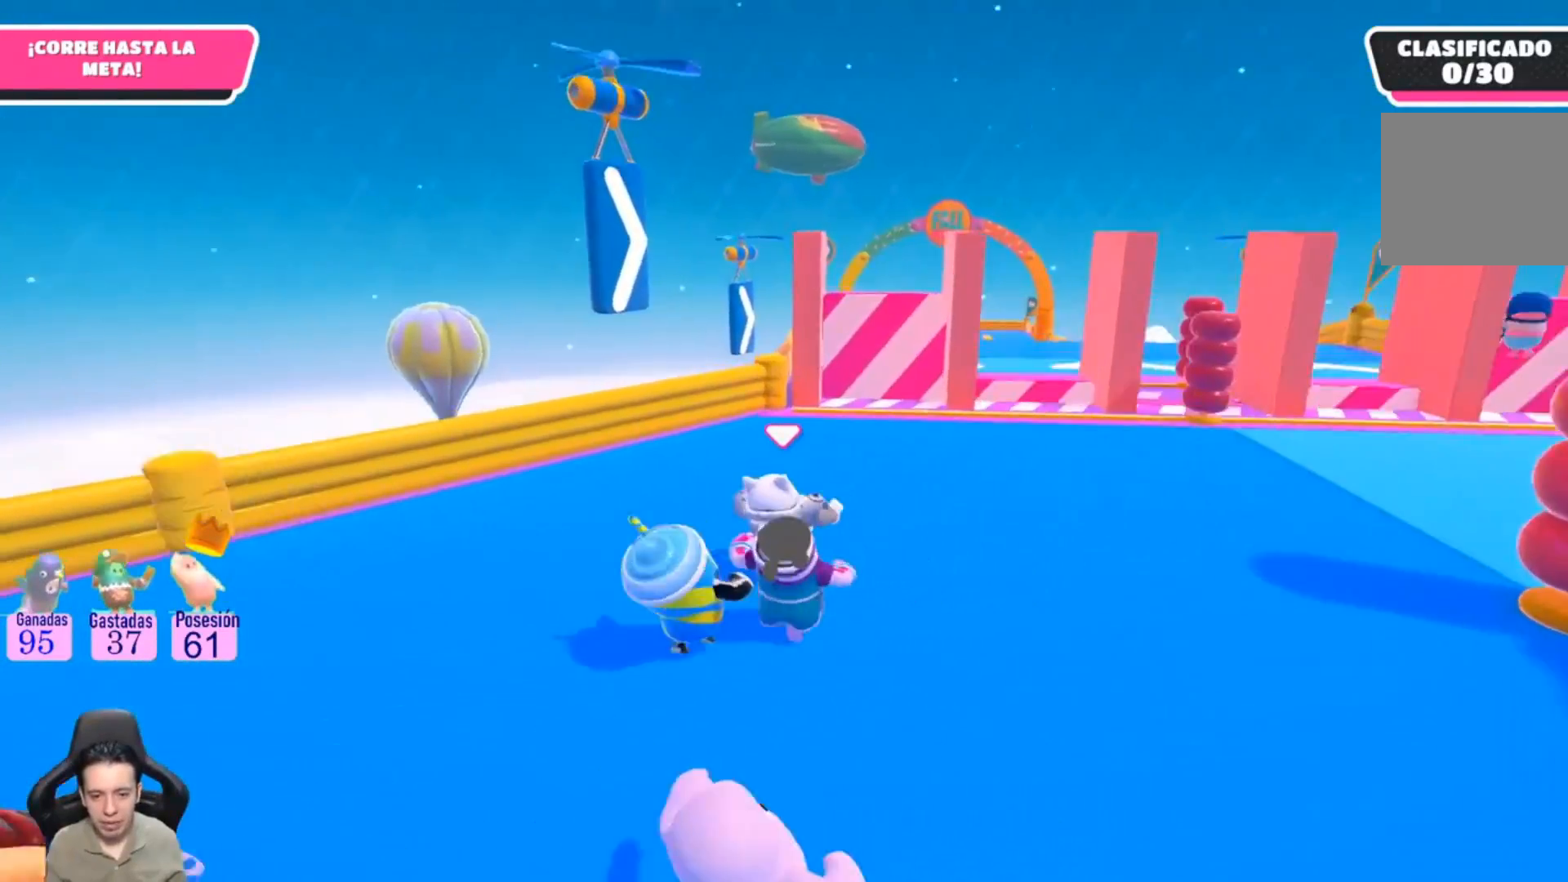
{"buttons": [], "left_stick": "up-right", "right_stick": "center", "events": []}
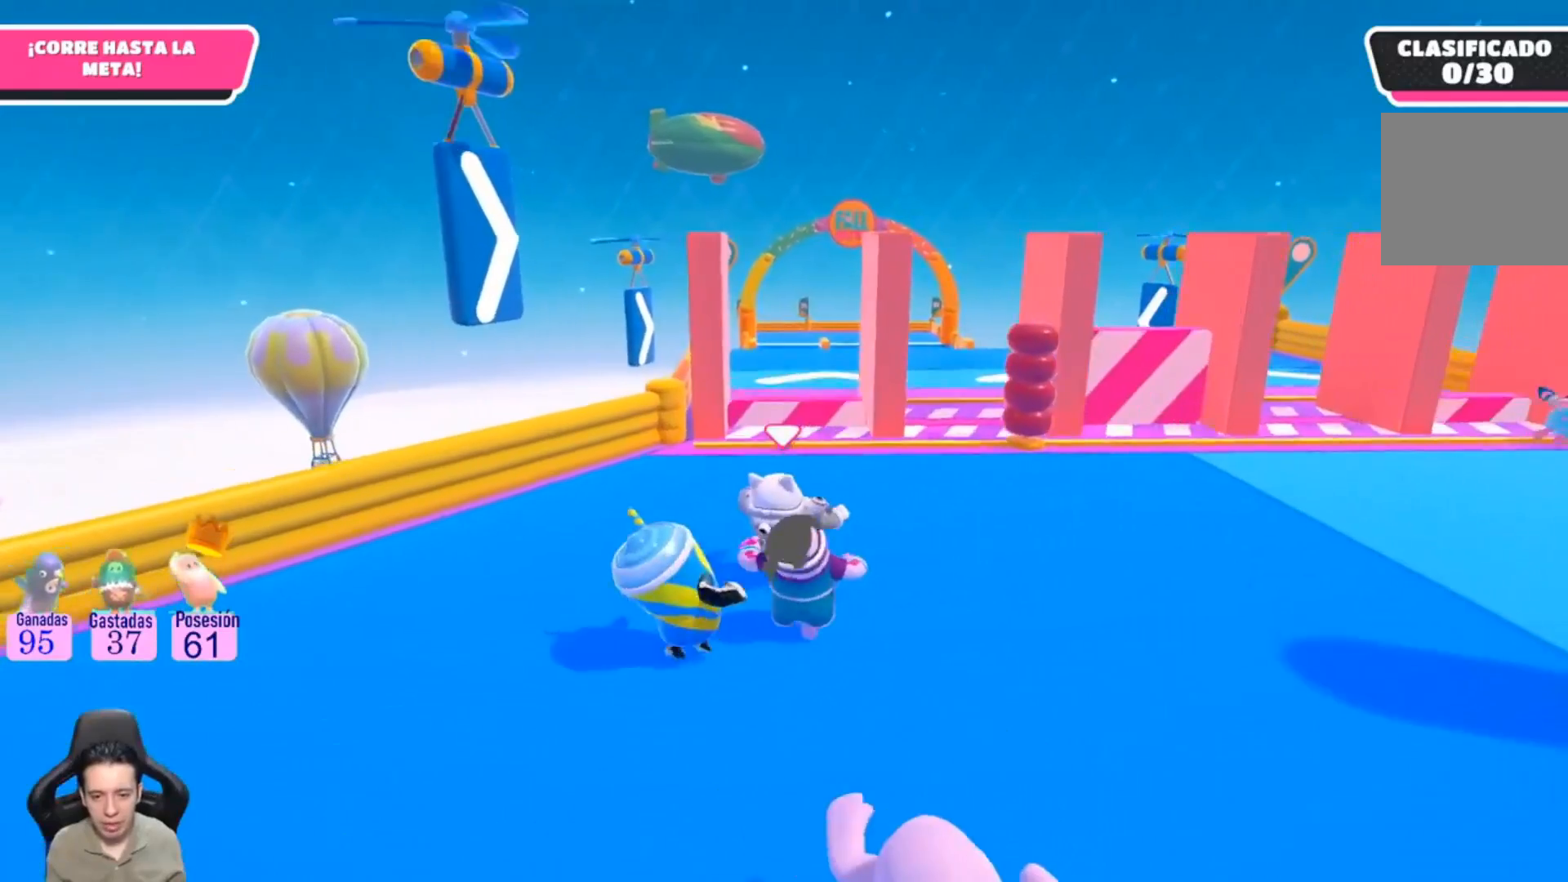
{"buttons": [], "left_stick": "up-right", "right_stick": "center", "events": [[300, "right_stick", "down-left"], [467, "right_stick", "center"]]}
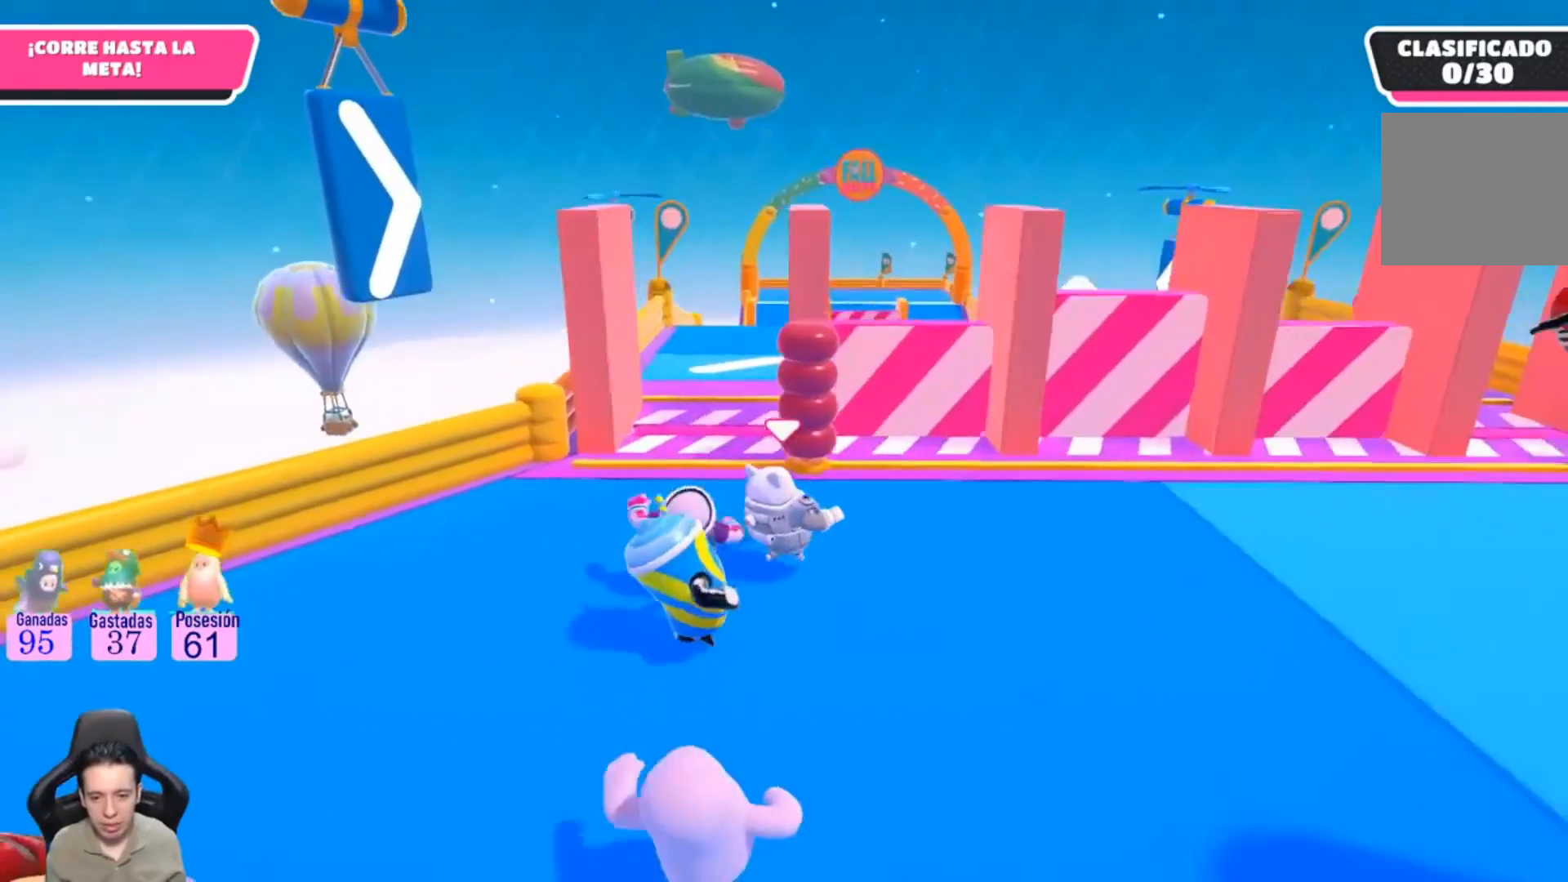
{"buttons": [], "left_stick": "up", "right_stick": "center", "events": [[300, "left_stick", "up"]]}
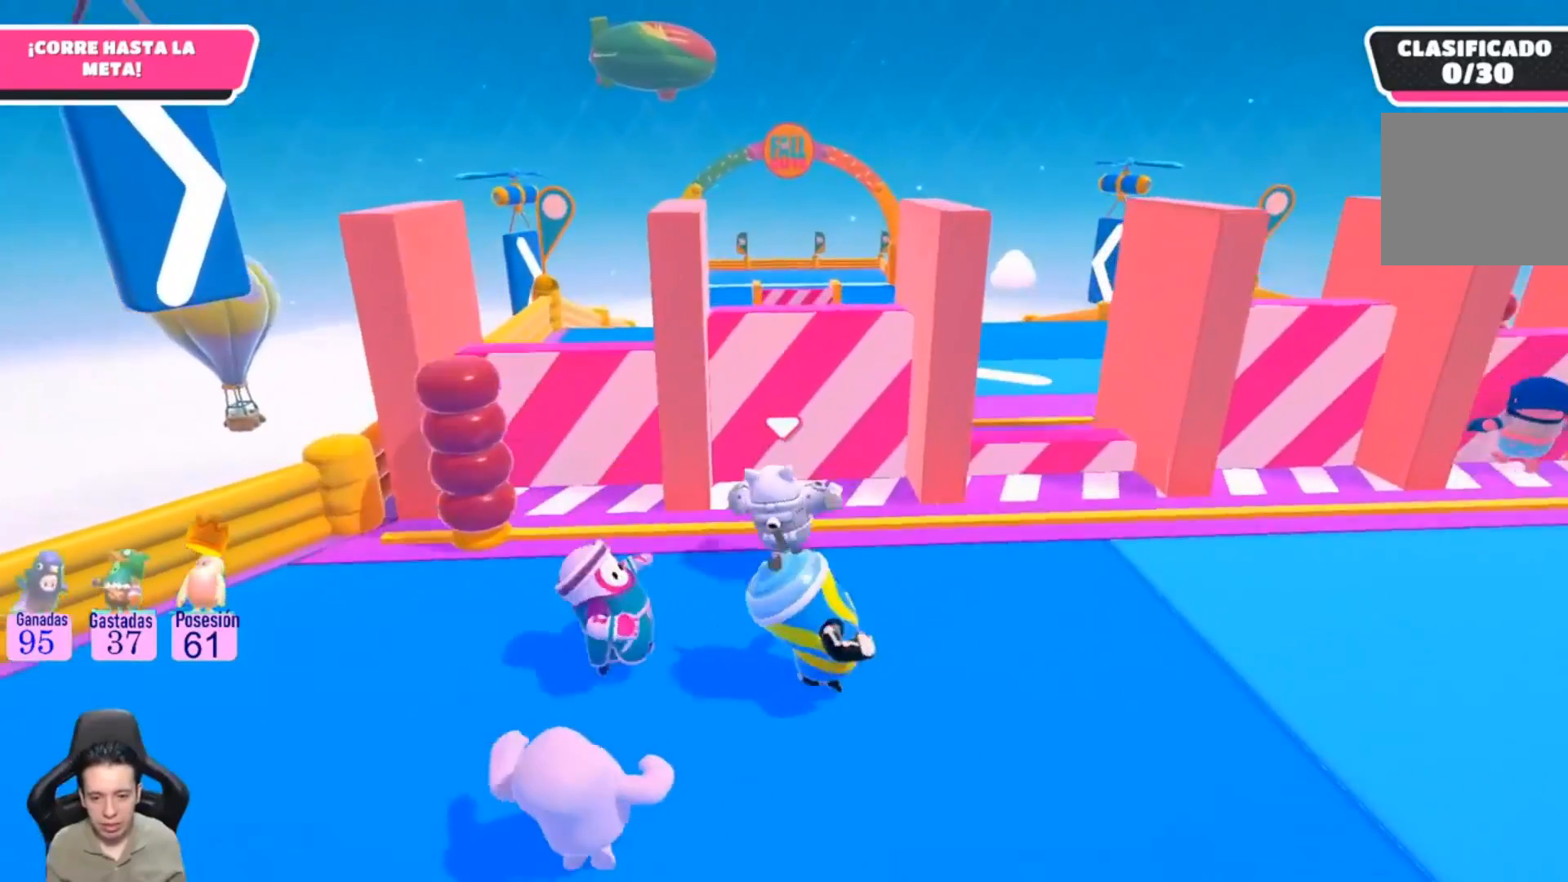
{"buttons": [], "left_stick": "up", "right_stick": "center", "events": [[200, "left_stick", "center"], [433, "left_stick", "up"]]}
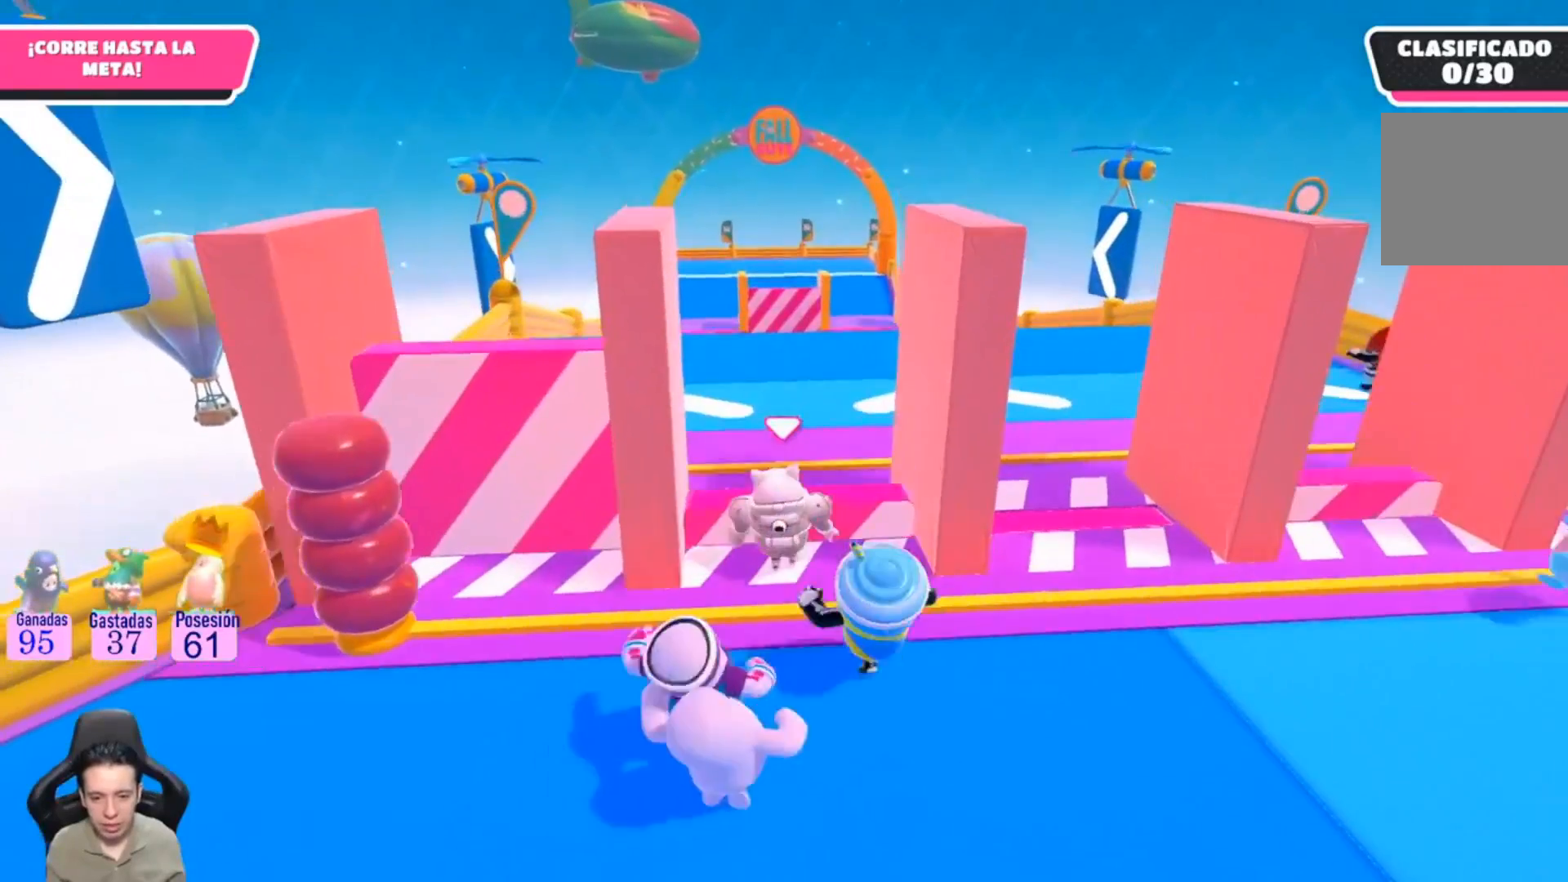
{"buttons": [], "left_stick": "up", "right_stick": "center", "events": []}
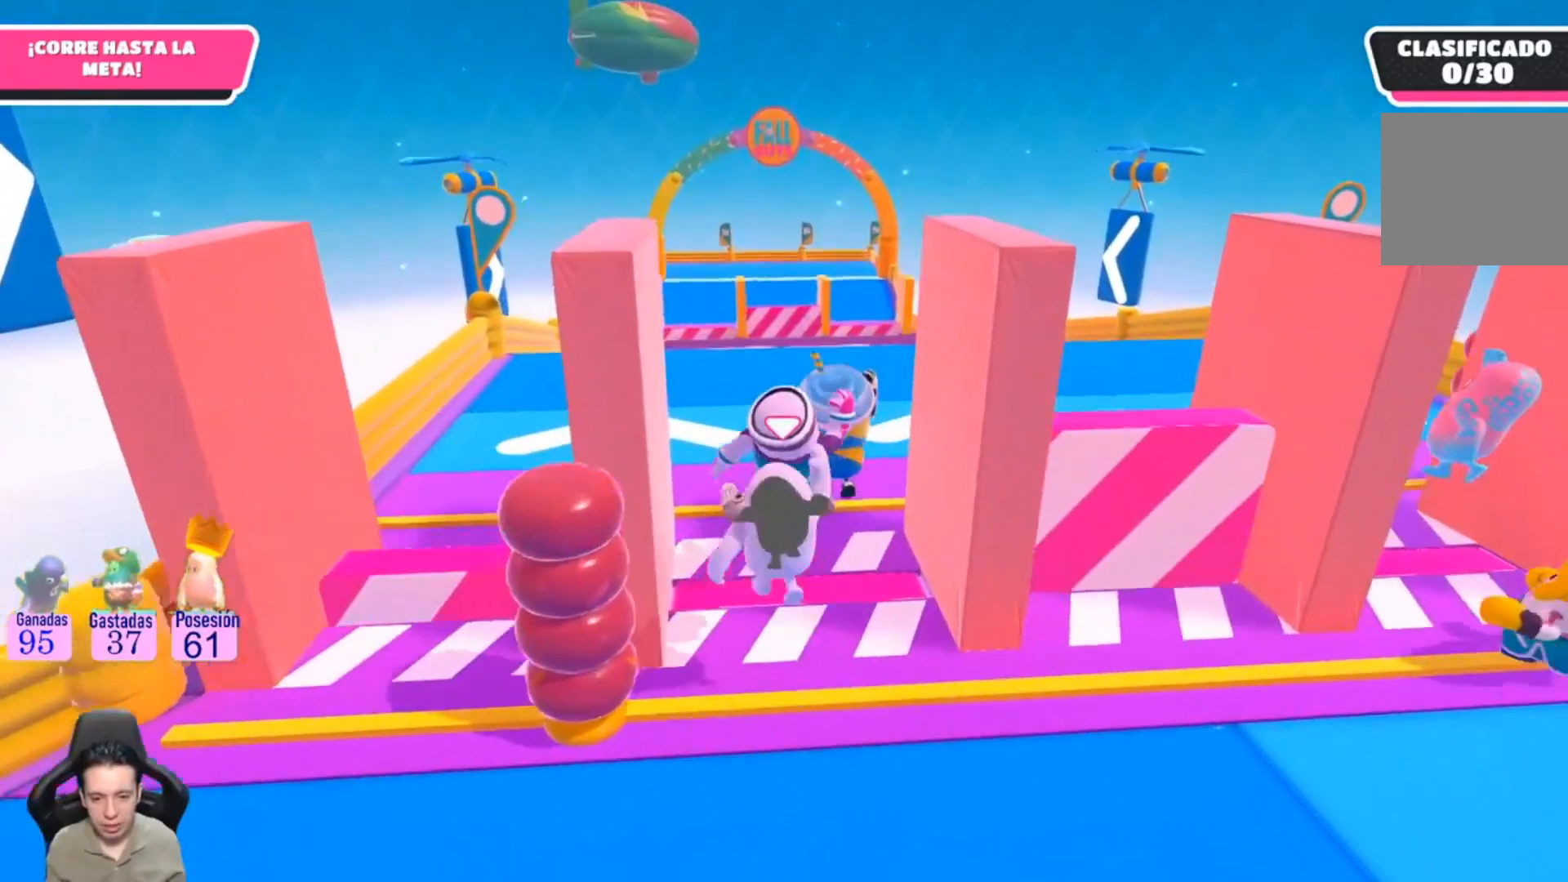
{"buttons": [], "left_stick": "up", "right_stick": "center", "events": [[67, "right_stick", "left"], [233, "right_stick", "center"]]}